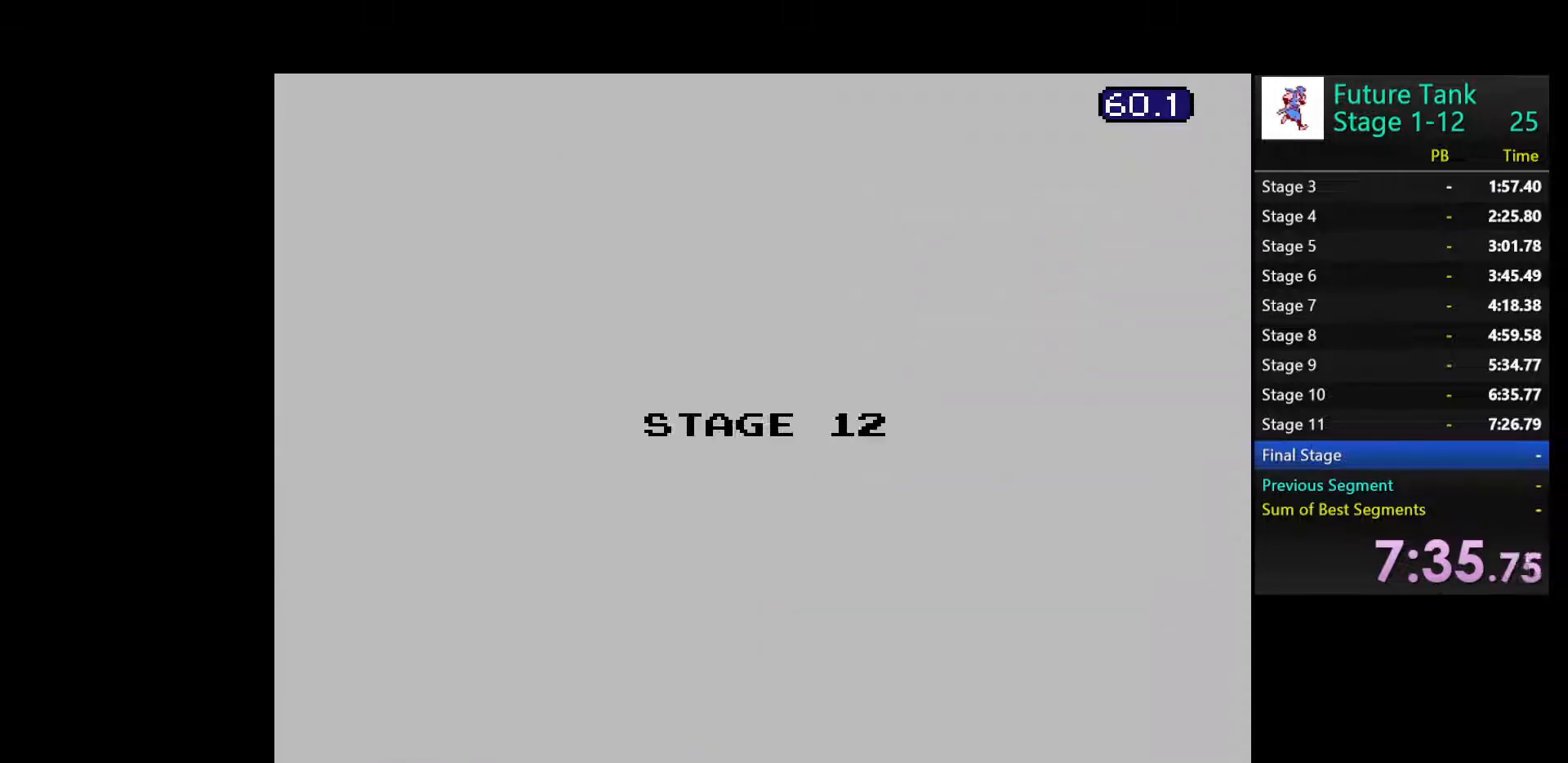
Gameplay with a controller (Nintendo layout); each line is a JSON object with the inputs held at the frame after it. "events" lists button and stick changes between this image and that frame as [ms after this image, input, new state], when the widget could be followed in between. Not read: L3 R3.
{"buttons": ["DPAD_UP"], "events": []}
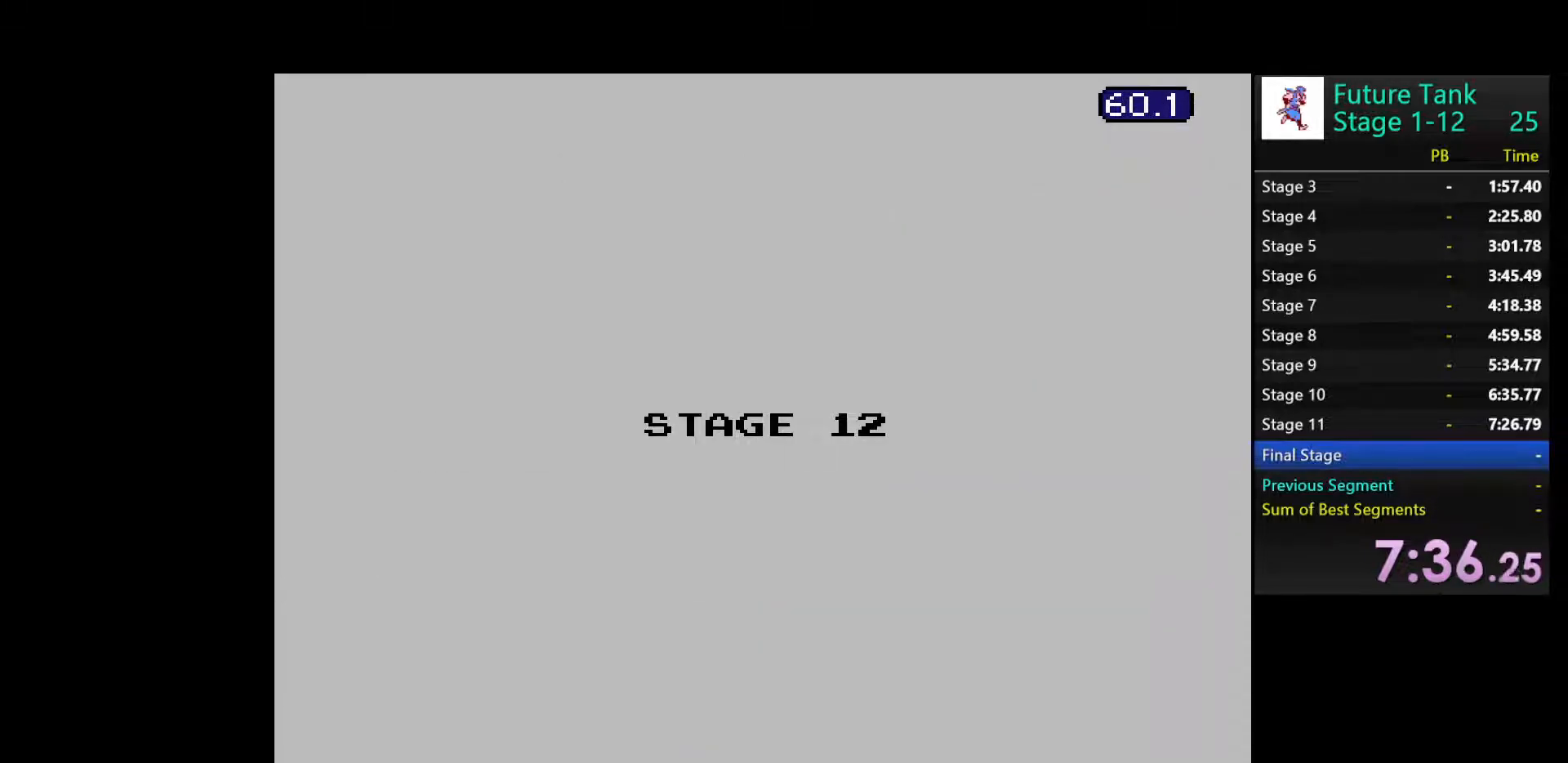
{"buttons": ["DPAD_UP"], "events": []}
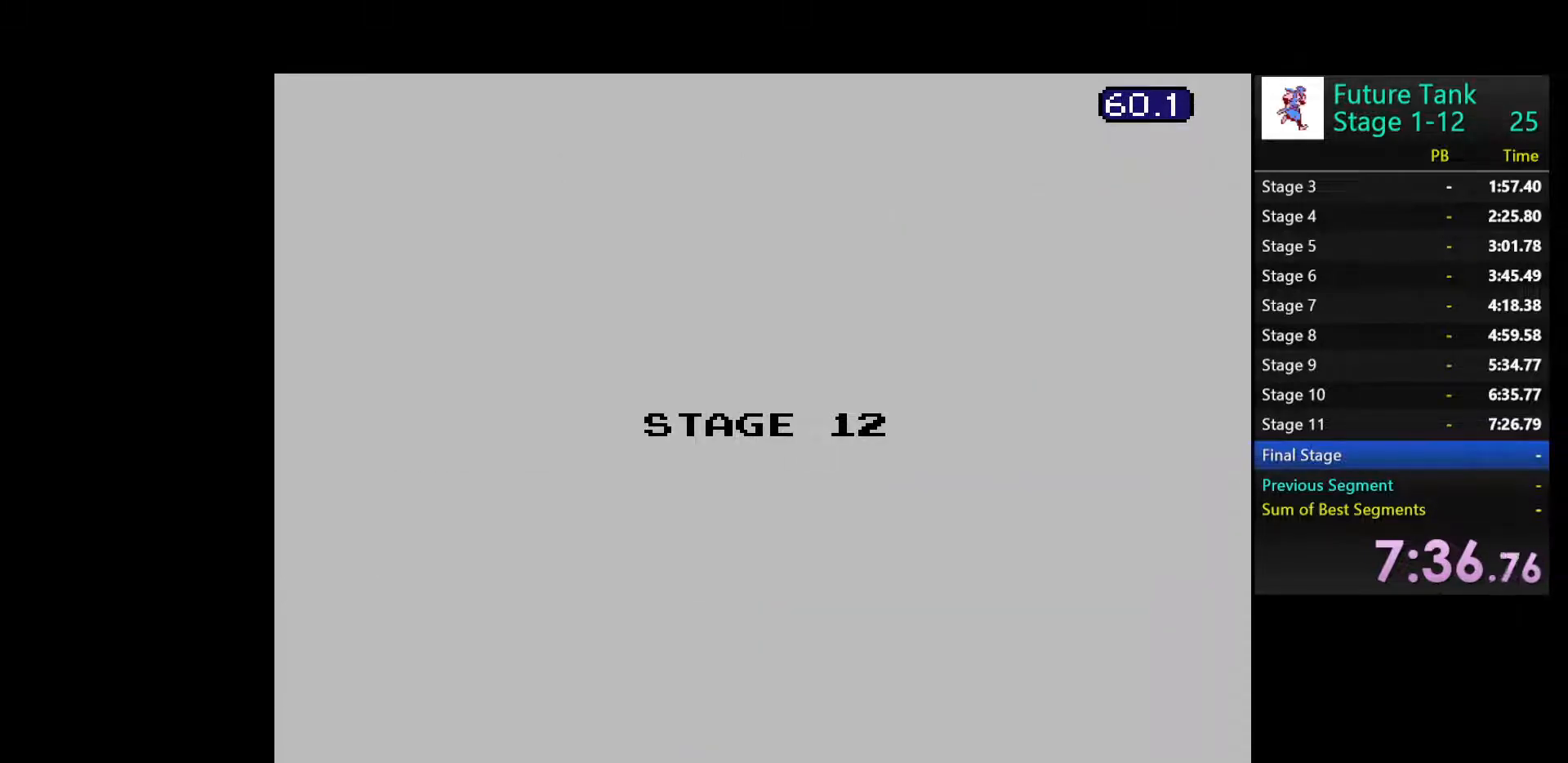
{"buttons": ["DPAD_UP"], "events": []}
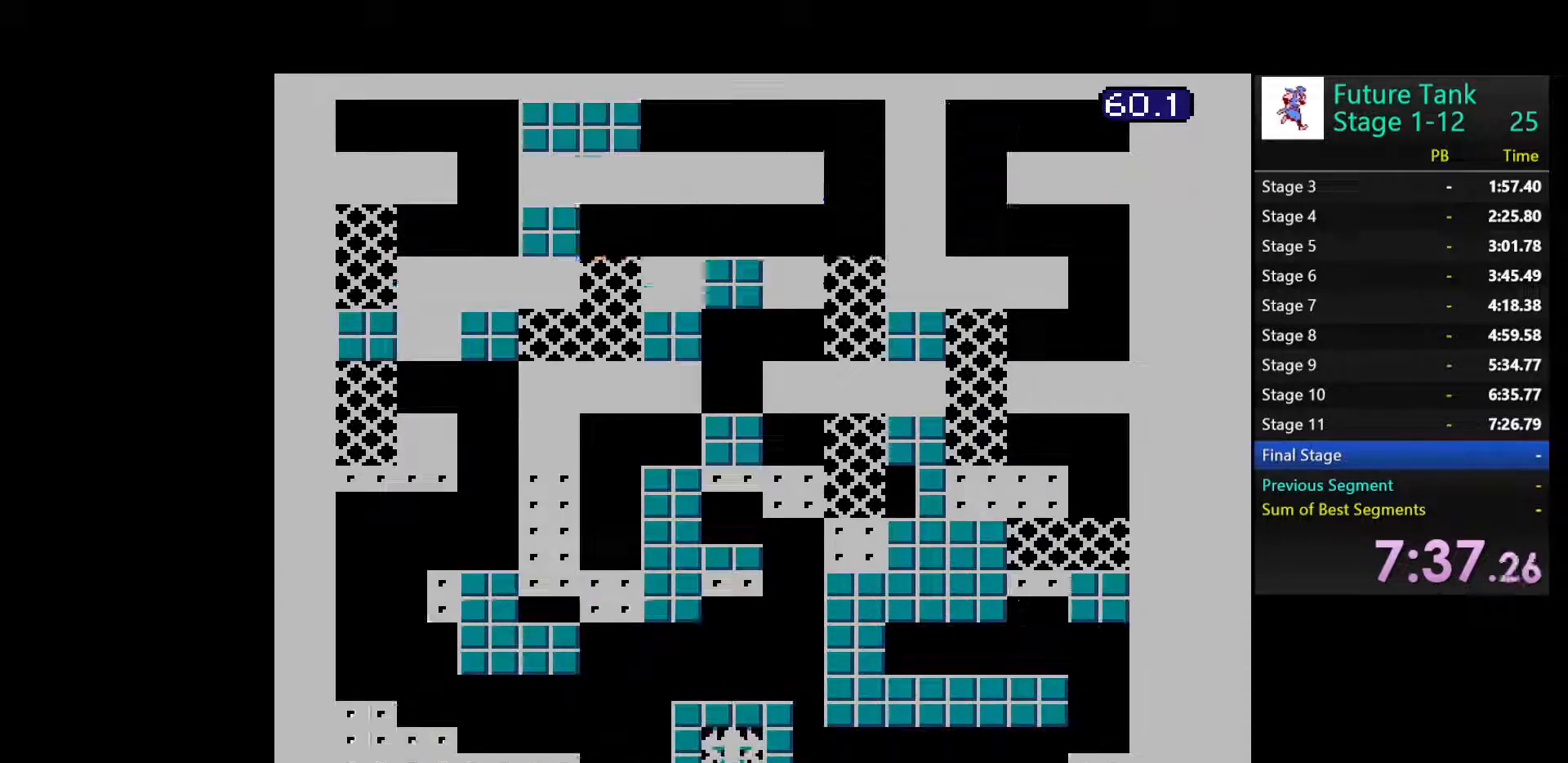
{"buttons": ["DPAD_UP"], "events": []}
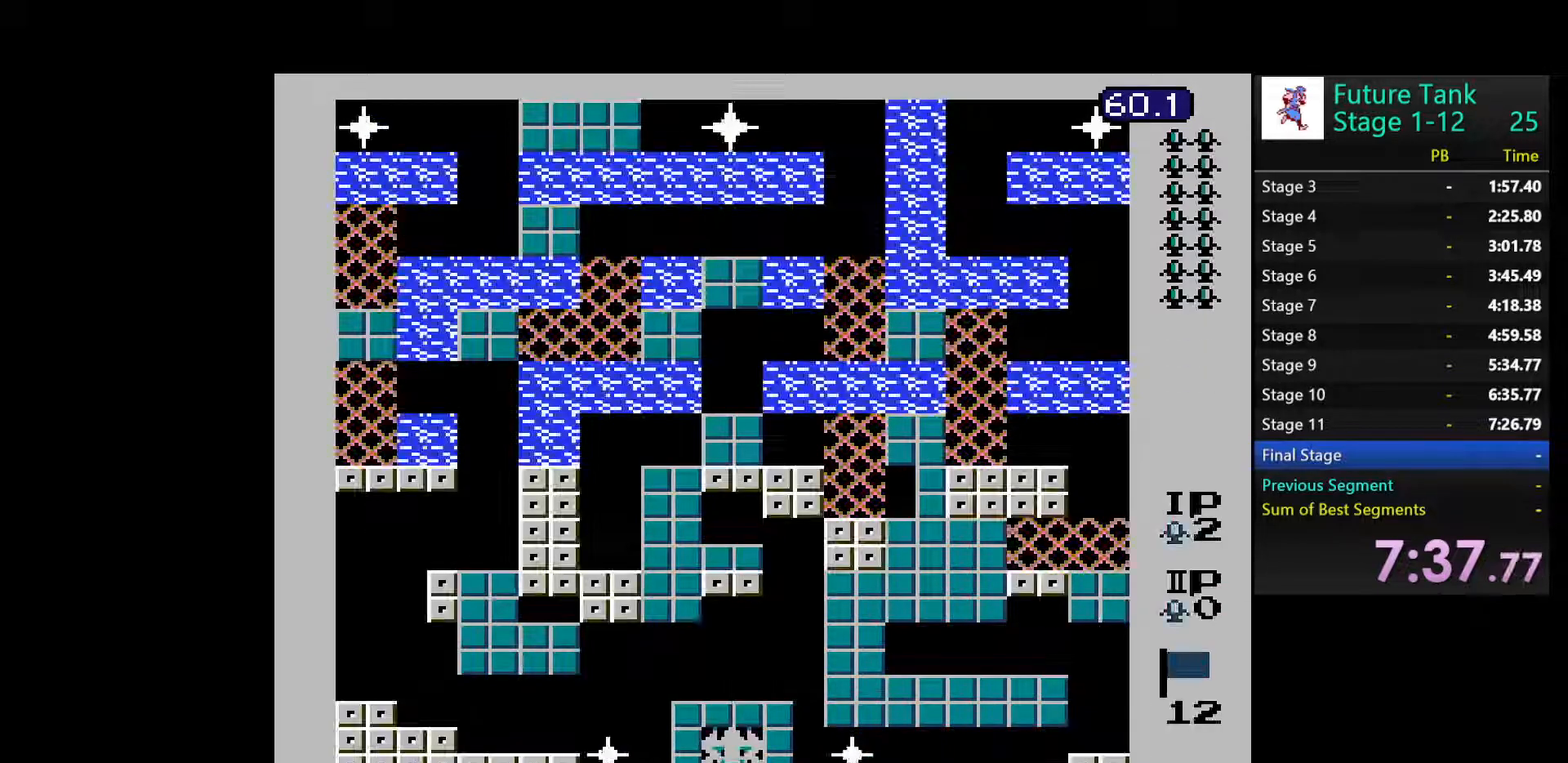
{"buttons": ["DPAD_UP"], "events": []}
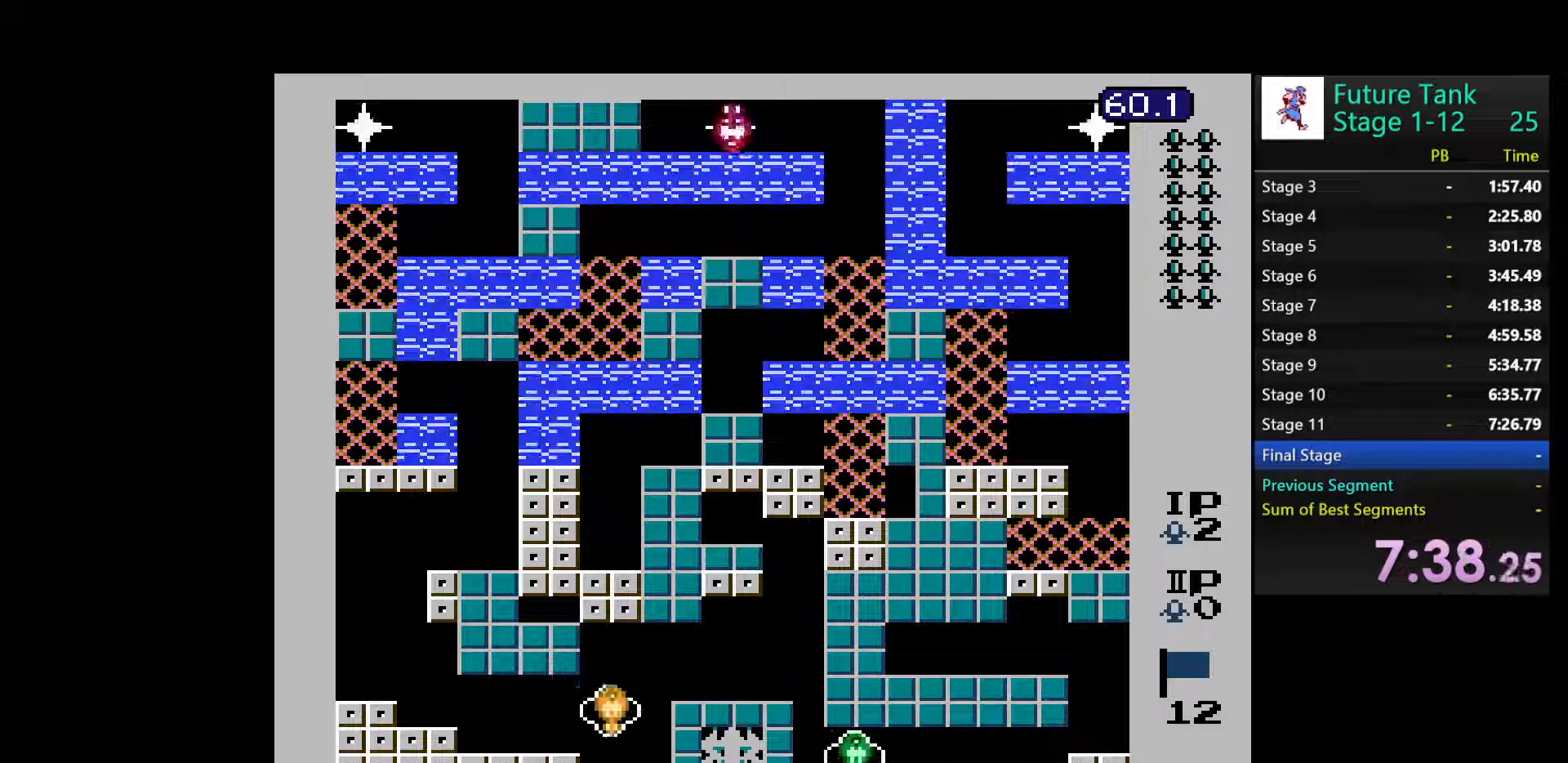
{"buttons": ["DPAD_DOWN", "DPAD_LEFT"], "events": [[383, "DPAD_LEFT", "down"], [417, "DPAD_UP", "up"], [483, "DPAD_DOWN", "down"]]}
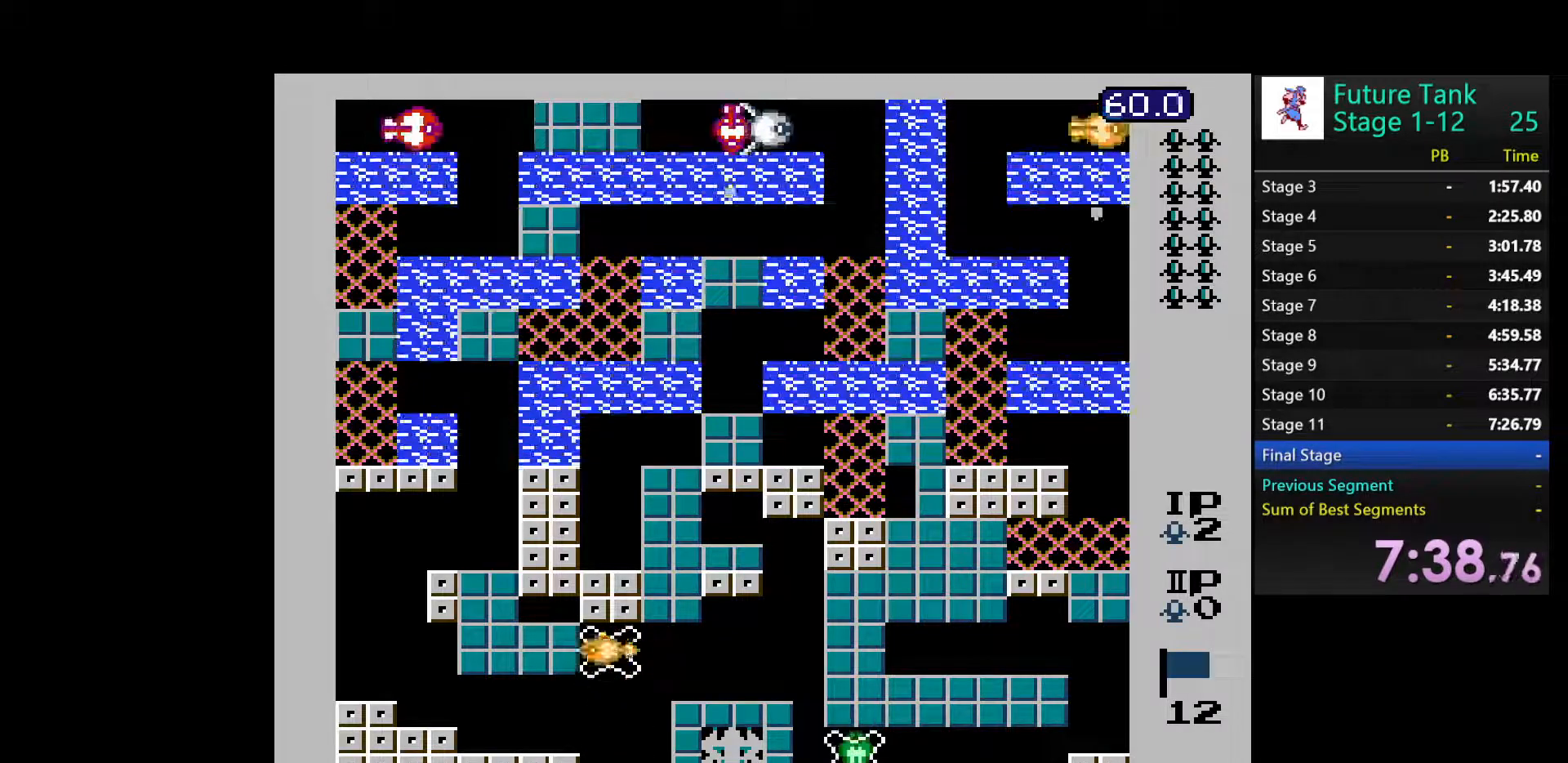
{"buttons": ["DPAD_LEFT"], "events": [[33, "DPAD_LEFT", "up"], [383, "DPAD_LEFT", "down"], [450, "DPAD_DOWN", "up"]]}
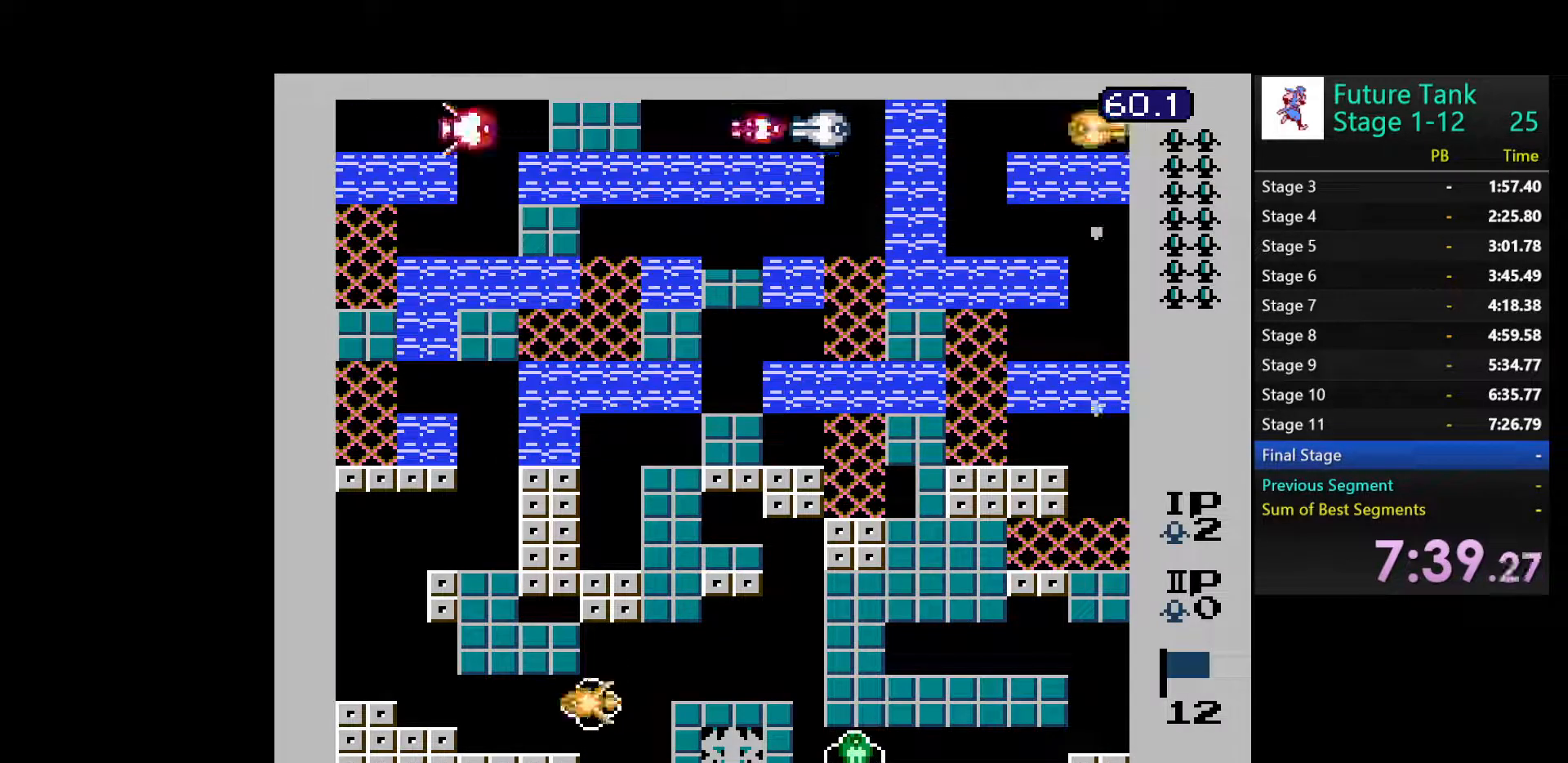
{"buttons": ["DPAD_LEFT"], "events": []}
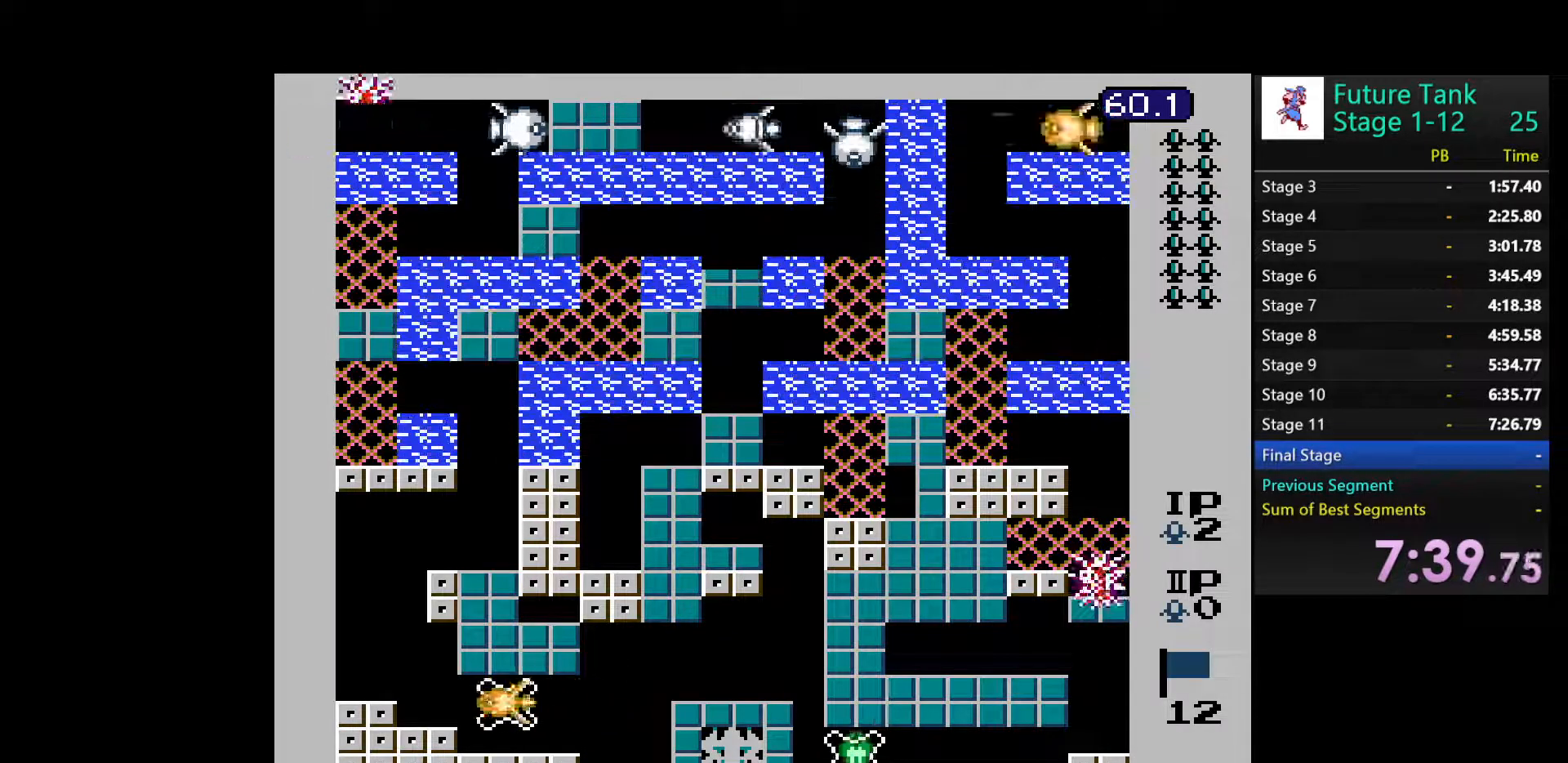
{"buttons": ["DPAD_UP"], "events": [[450, "DPAD_UP", "down"], [467, "DPAD_LEFT", "up"]]}
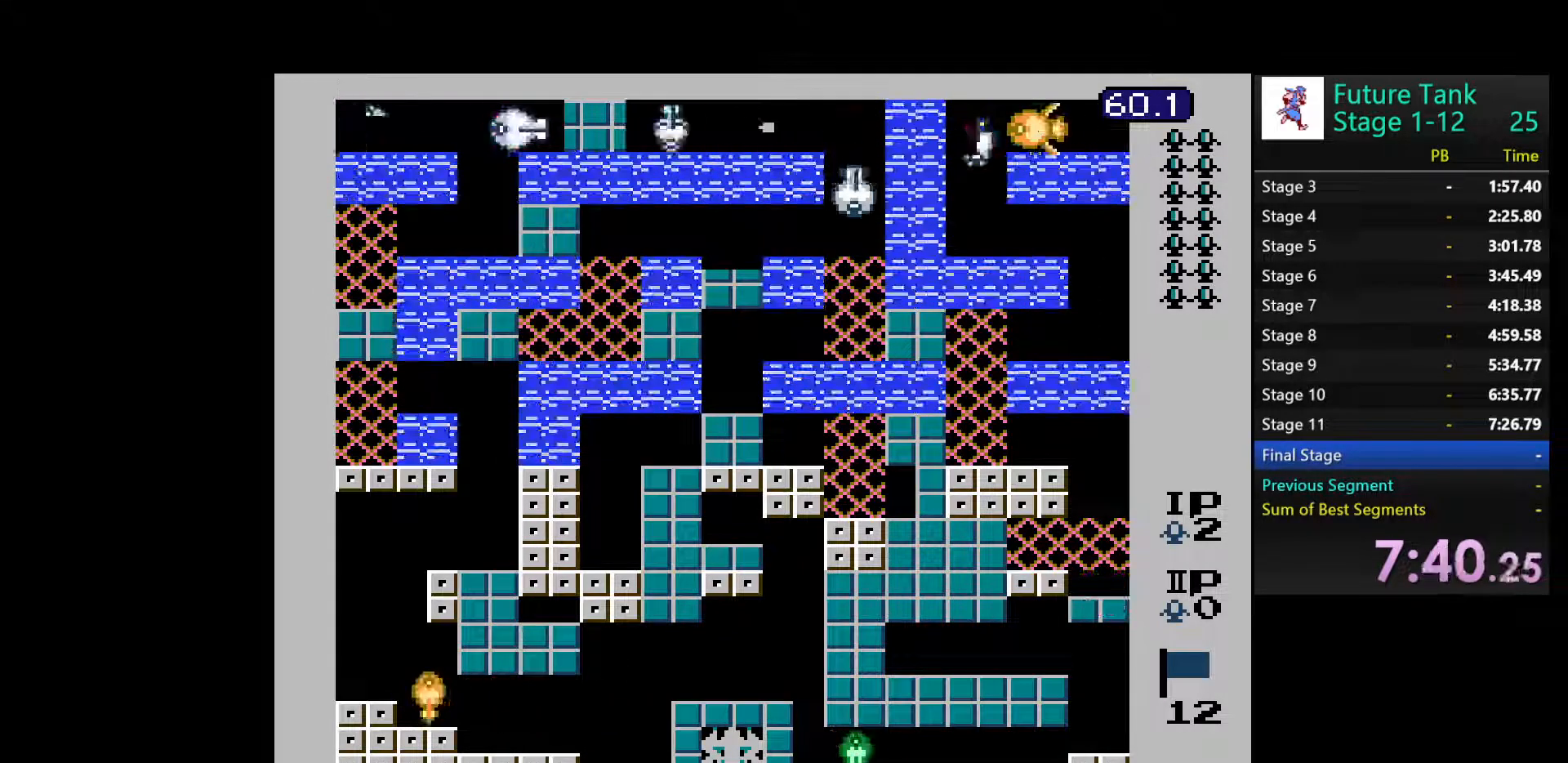
{"buttons": ["DPAD_UP"], "events": [[233, "DPAD_LEFT", "down"], [267, "DPAD_UP", "up"], [450, "DPAD_UP", "down"], [467, "DPAD_LEFT", "up"]]}
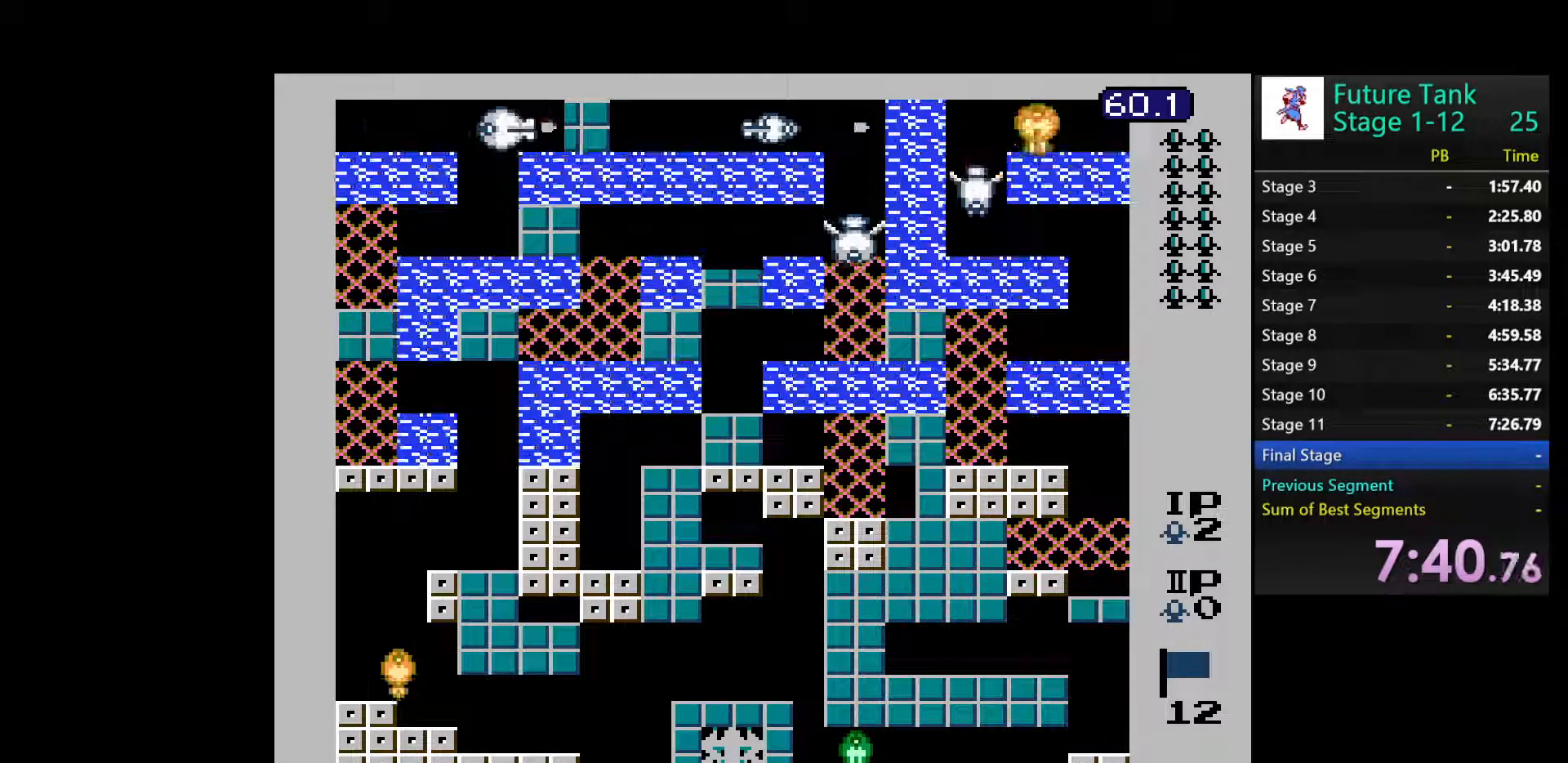
{"buttons": ["DPAD_UP"], "events": []}
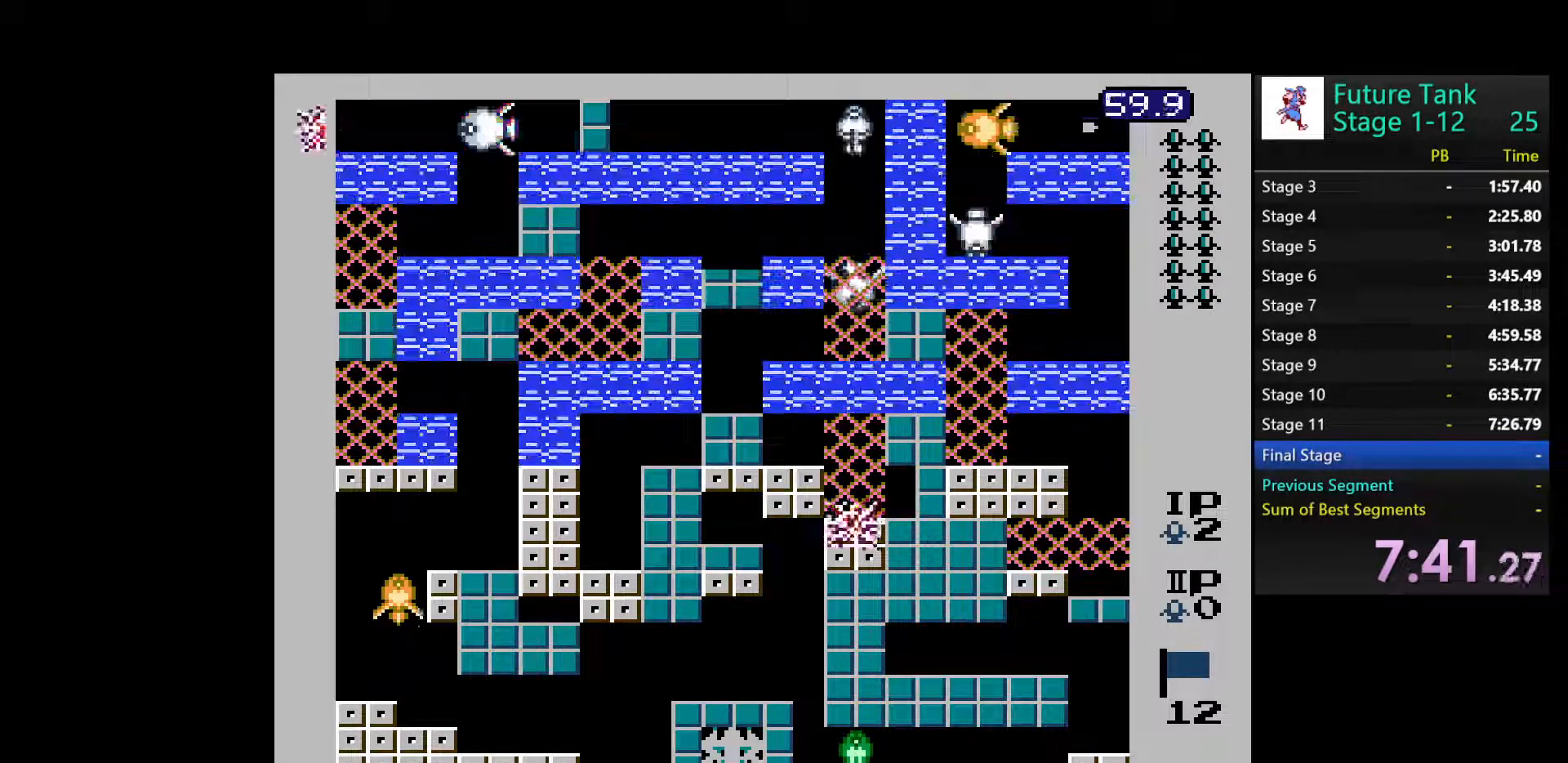
{"buttons": ["DPAD_RIGHT"], "events": [[433, "DPAD_RIGHT", "down"], [483, "DPAD_UP", "up"]]}
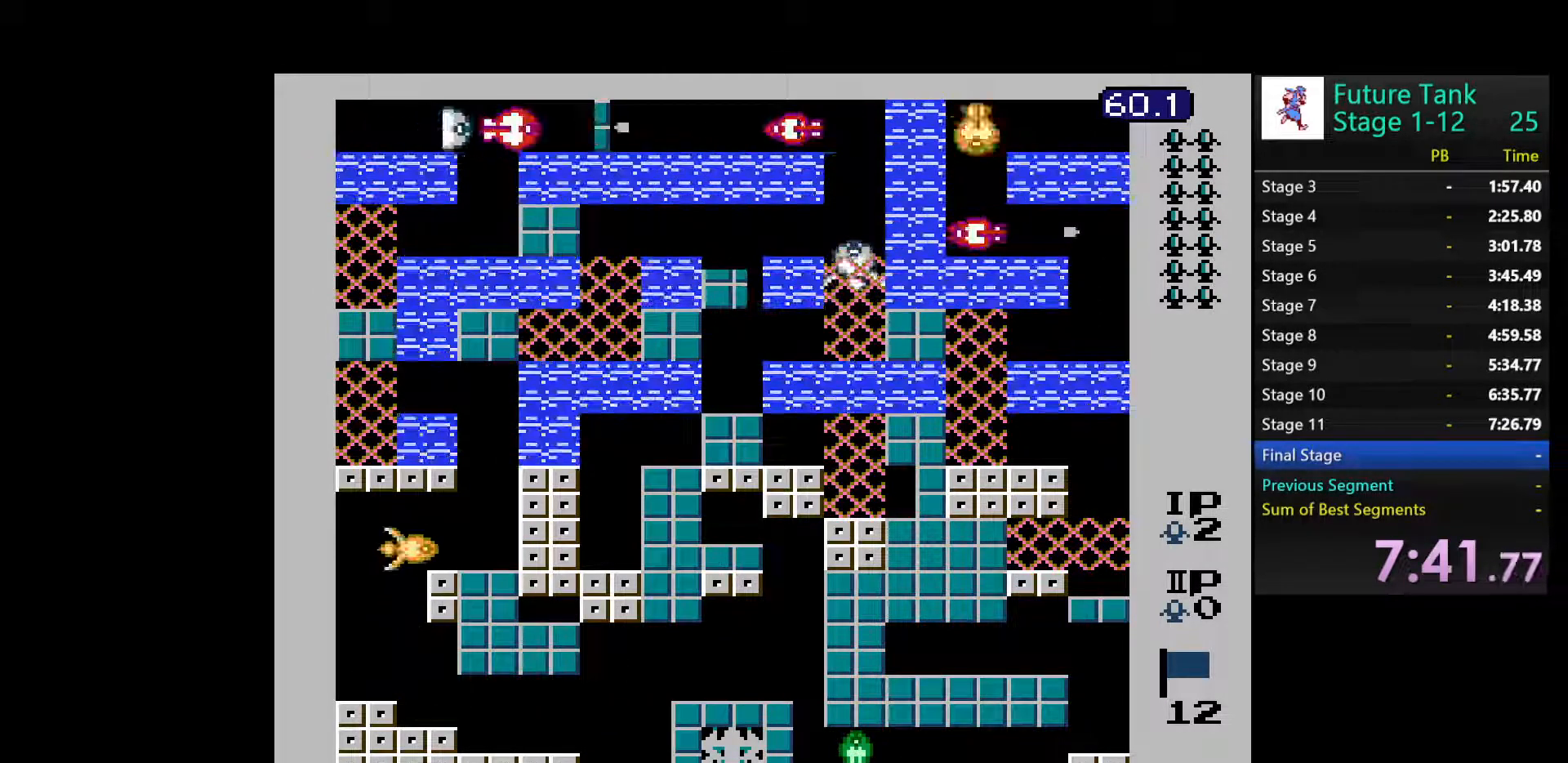
{"buttons": ["DPAD_UP"], "events": [[350, "DPAD_UP", "down"], [367, "DPAD_RIGHT", "up"], [417, "B", "down"], [500, "B", "up"]]}
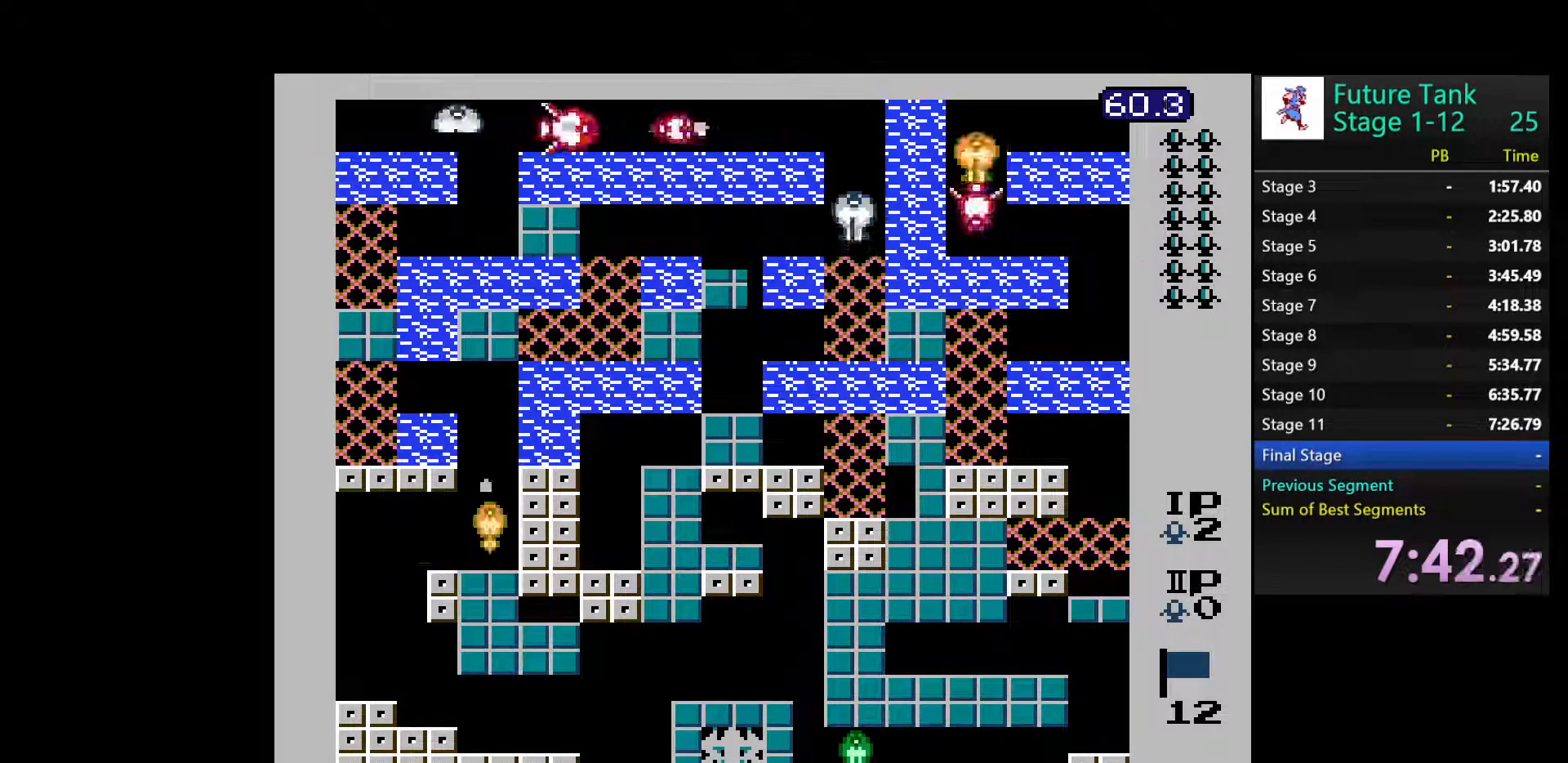
{"buttons": ["DPAD_UP"], "events": [[67, "B", "down"], [167, "B", "up"], [233, "B", "down"], [317, "B", "up"], [400, "B", "down"], [500, "B", "up"]]}
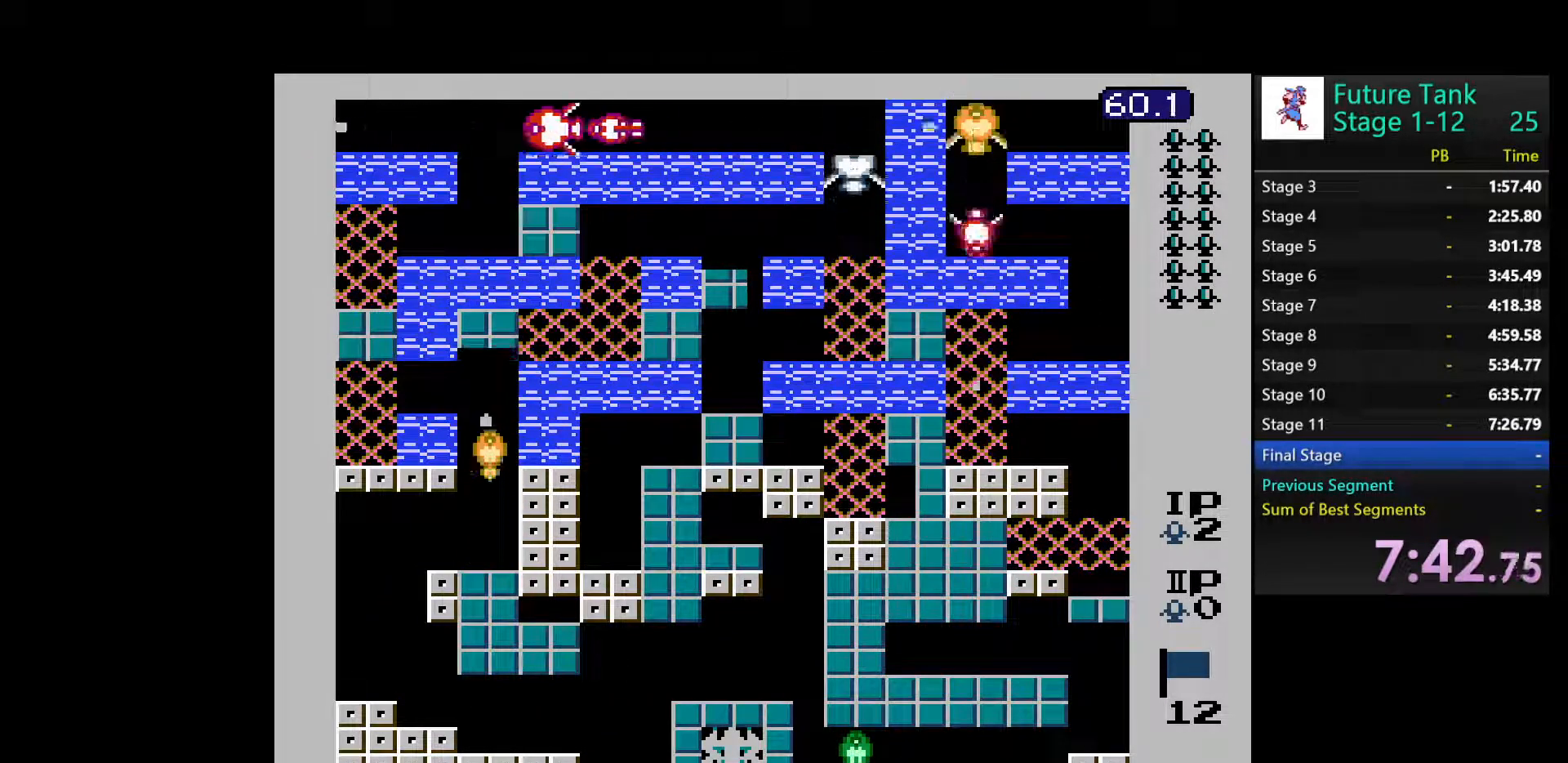
{"buttons": ["DPAD_UP"], "events": [[50, "B", "down"], [150, "B", "up"], [217, "B", "down"], [317, "B", "up"], [367, "B", "down"], [467, "B", "up"]]}
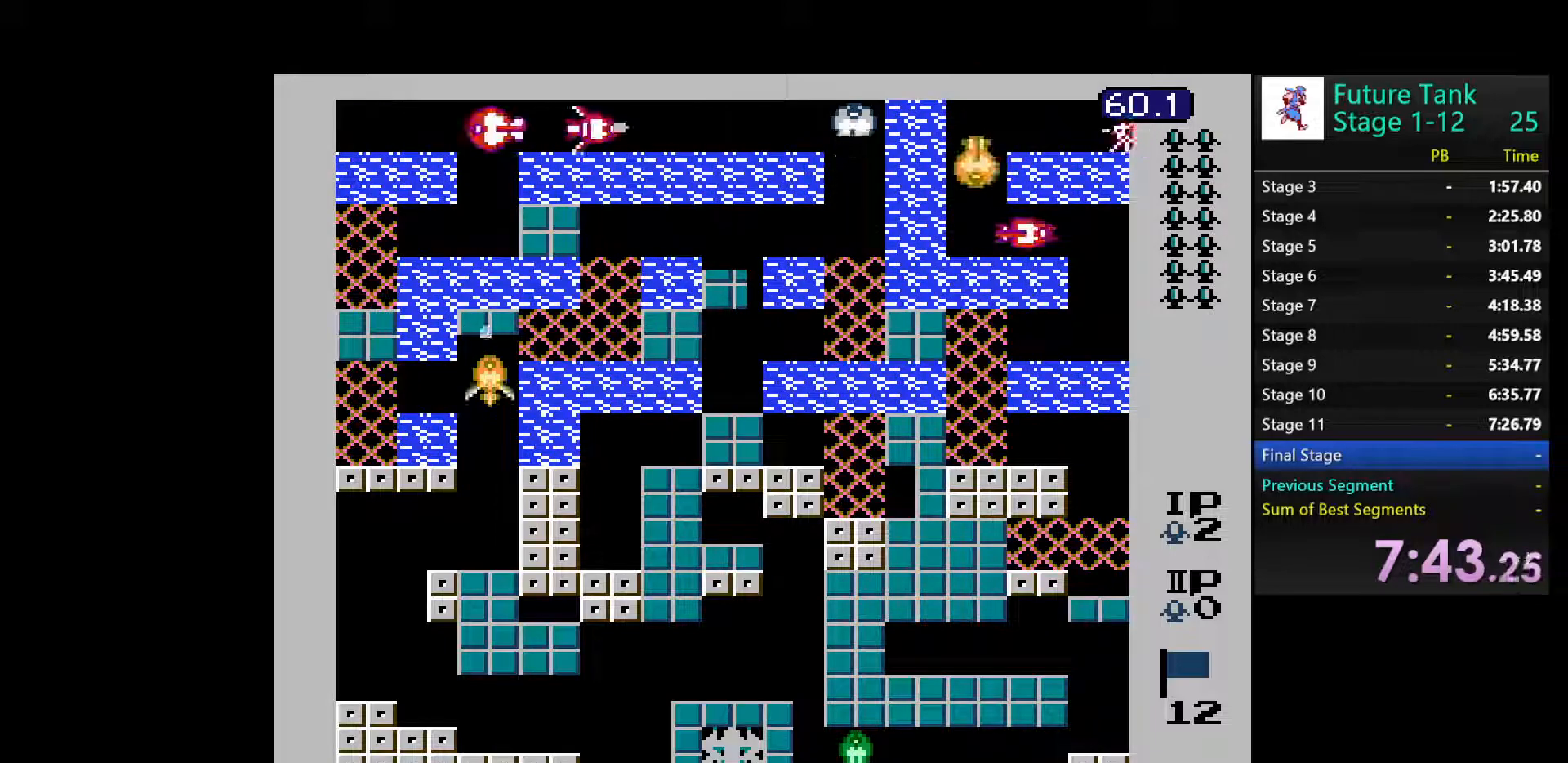
{"buttons": ["DPAD_RIGHT"], "events": [[17, "B", "down"], [150, "B", "up"], [183, "B", "down"], [300, "B", "up"], [417, "DPAD_RIGHT", "down"], [467, "DPAD_UP", "up"]]}
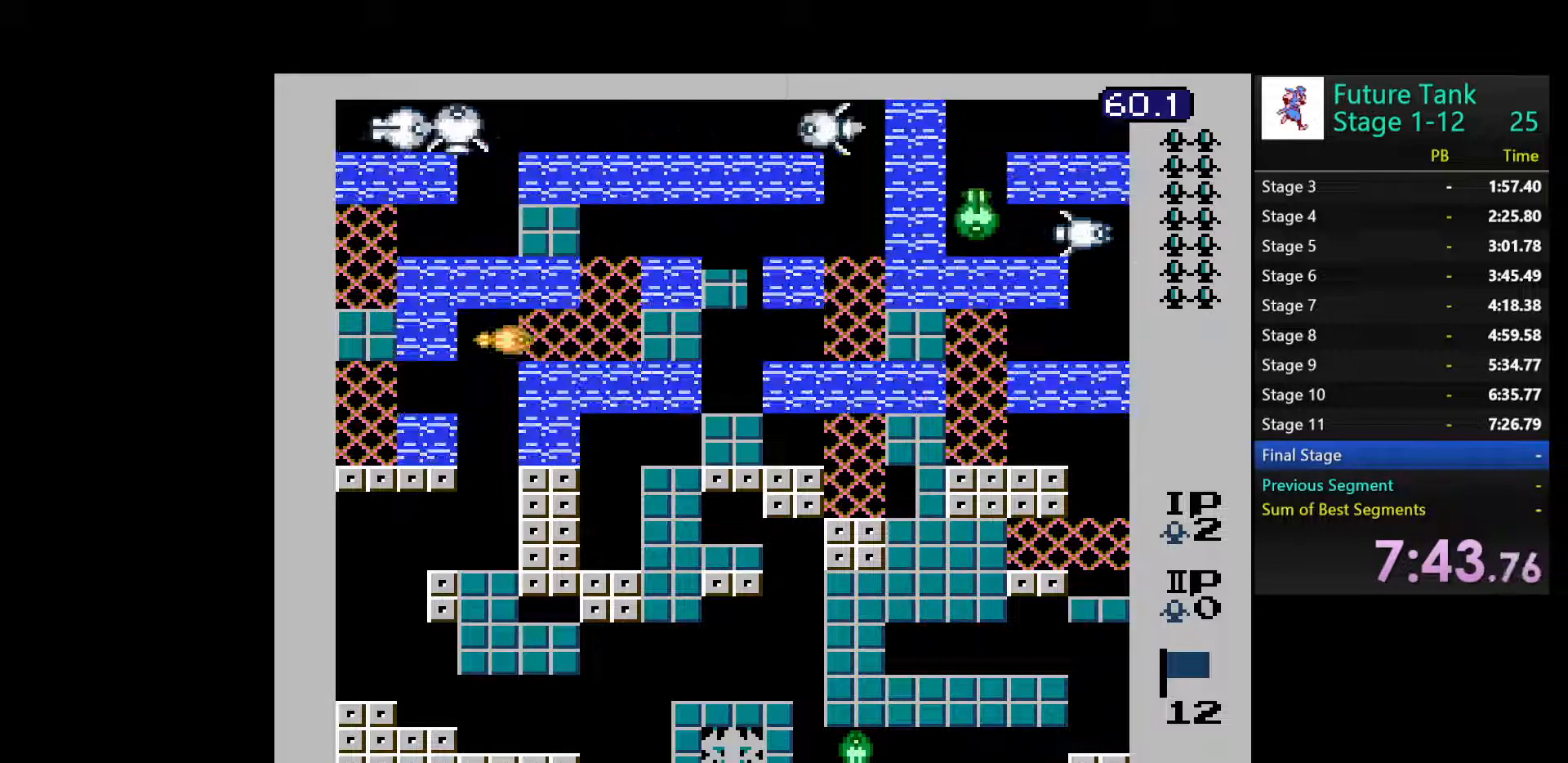
{"buttons": ["DPAD_RIGHT"], "events": [[183, "DPAD_RIGHT", "up"], [183, "DPAD_UP", "down"], [283, "DPAD_RIGHT", "down"], [317, "DPAD_UP", "up"]]}
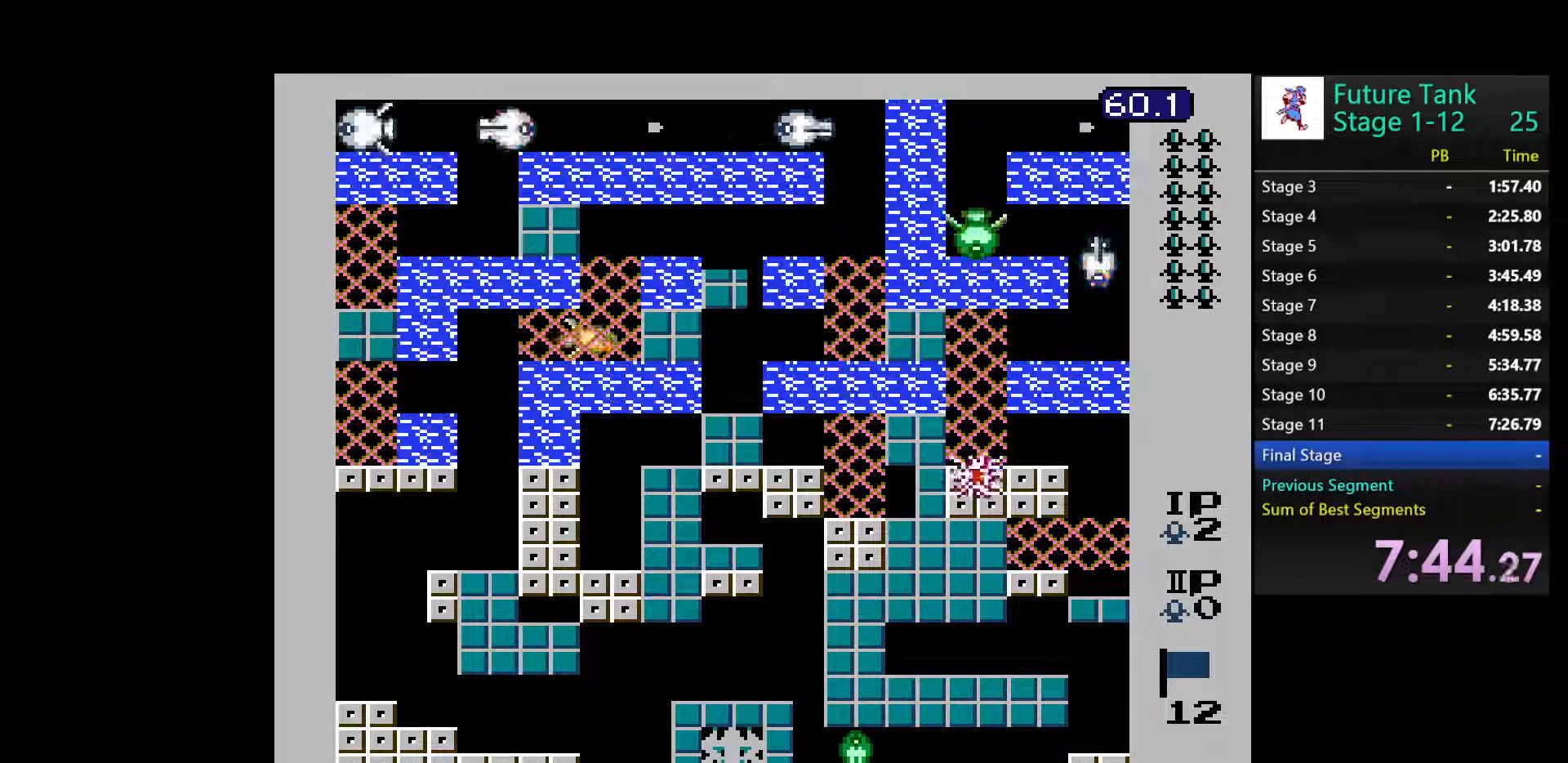
{"buttons": [], "events": [[167, "DPAD_UP", "down"], [183, "DPAD_RIGHT", "up"], [383, "B", "down"], [467, "DPAD_UP", "up"], [483, "B", "up"]]}
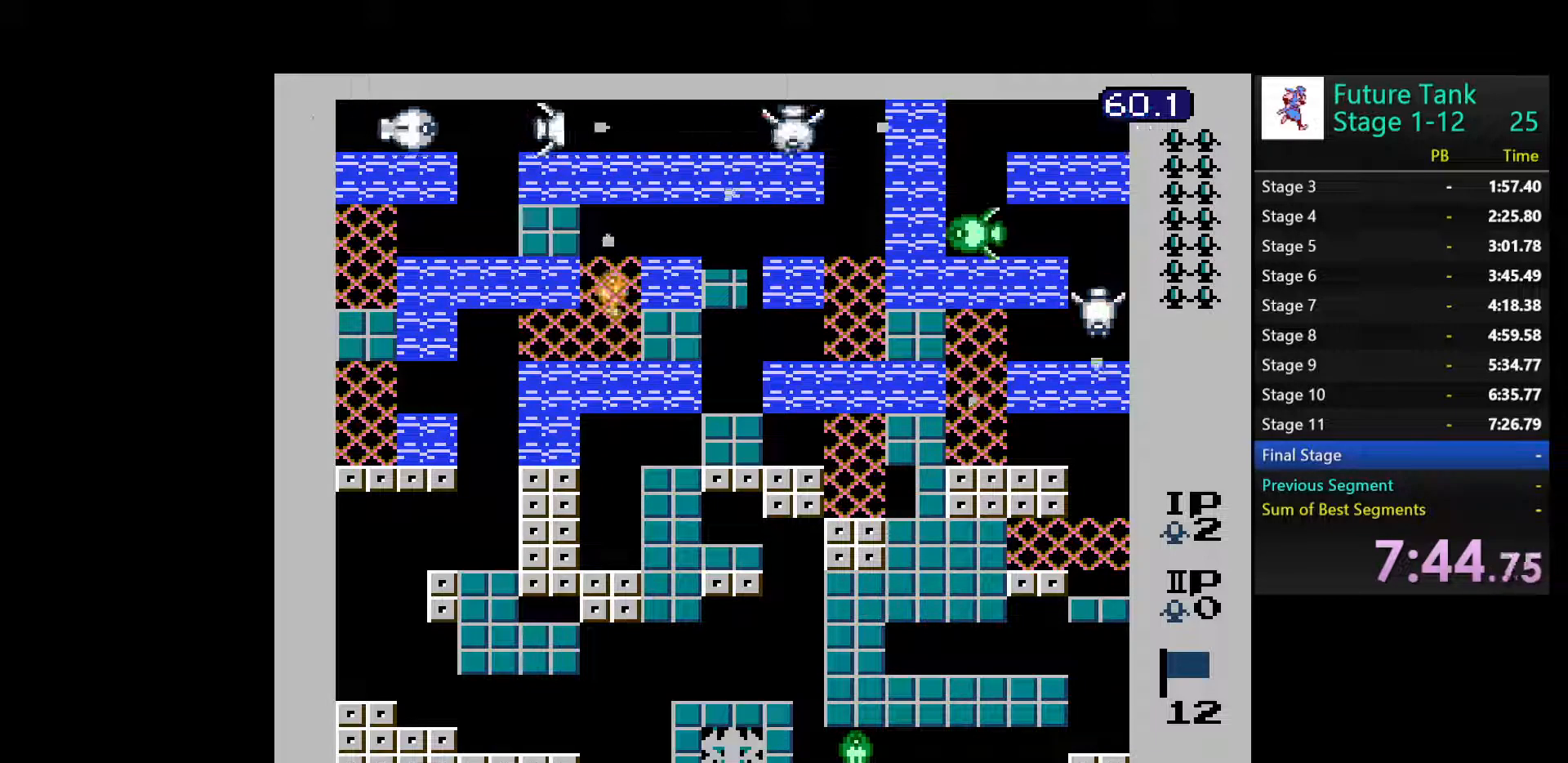
{"buttons": [], "events": [[67, "B", "down"], [167, "B", "up"], [233, "B", "down"], [333, "B", "up"], [400, "B", "down"], [500, "B", "up"]]}
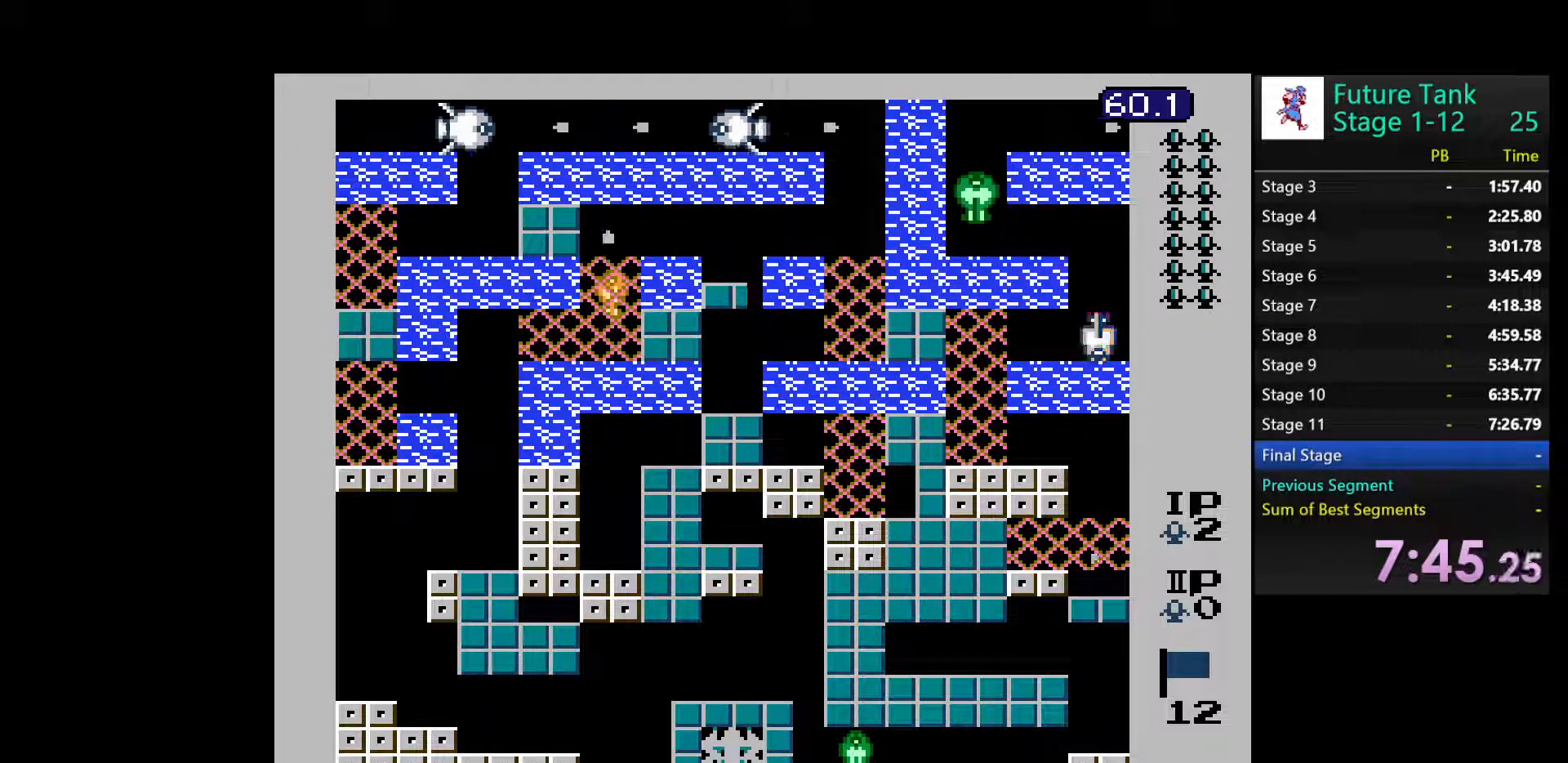
{"buttons": [], "events": [[50, "B", "down"], [150, "B", "up"], [217, "B", "down"], [333, "B", "up"], [383, "B", "down"], [483, "B", "up"]]}
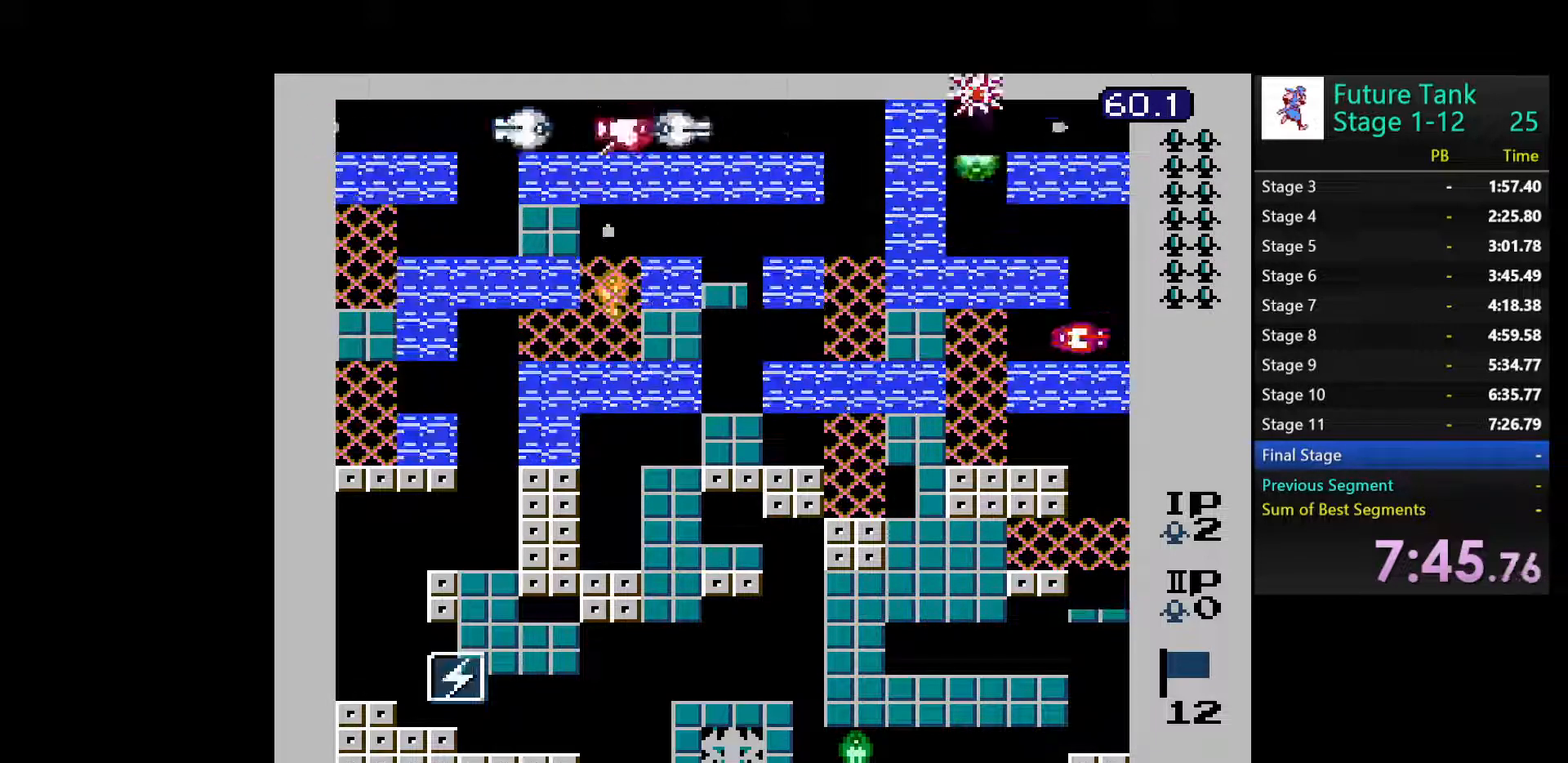
{"buttons": [], "events": [[50, "B", "down"], [150, "B", "up"], [217, "B", "down"], [333, "B", "up"], [383, "B", "down"], [500, "B", "up"]]}
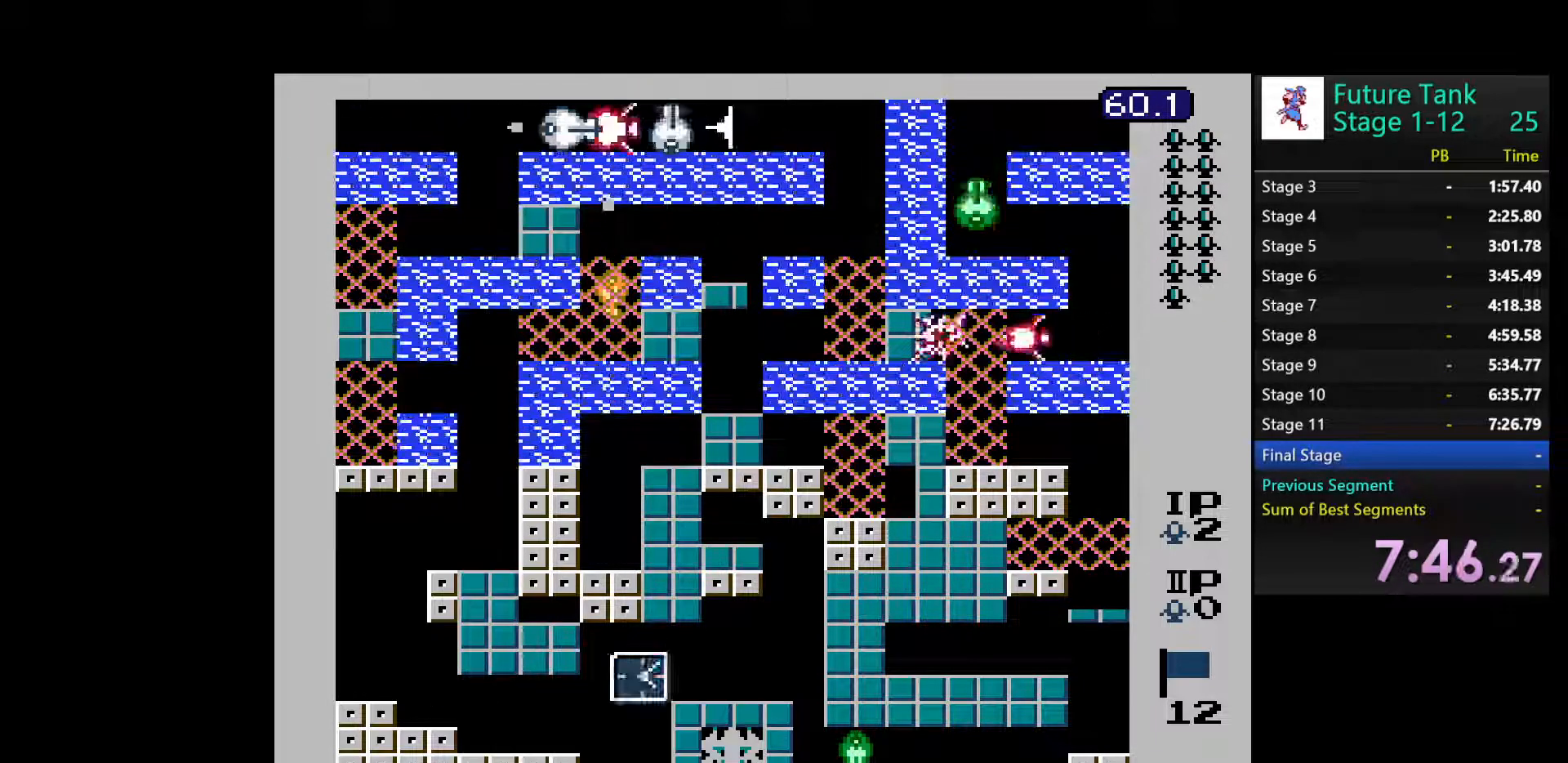
{"buttons": [], "events": [[33, "B", "down"], [167, "B", "up"], [217, "B", "down"], [333, "B", "up"], [383, "B", "down"], [483, "B", "up"]]}
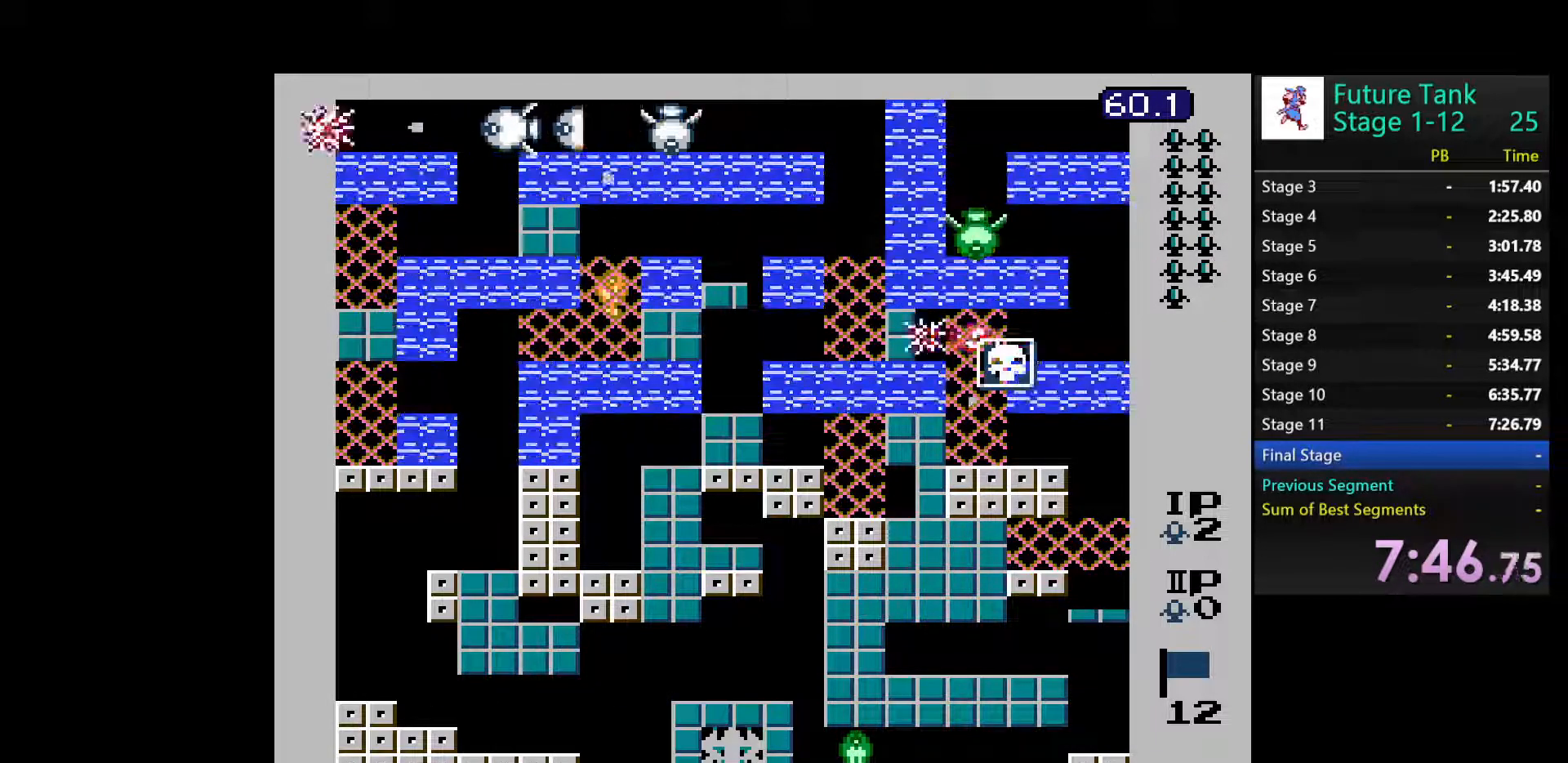
{"buttons": [], "events": [[33, "B", "down"], [167, "B", "up"], [217, "B", "down"], [333, "B", "up"], [383, "B", "down"], [500, "B", "up"]]}
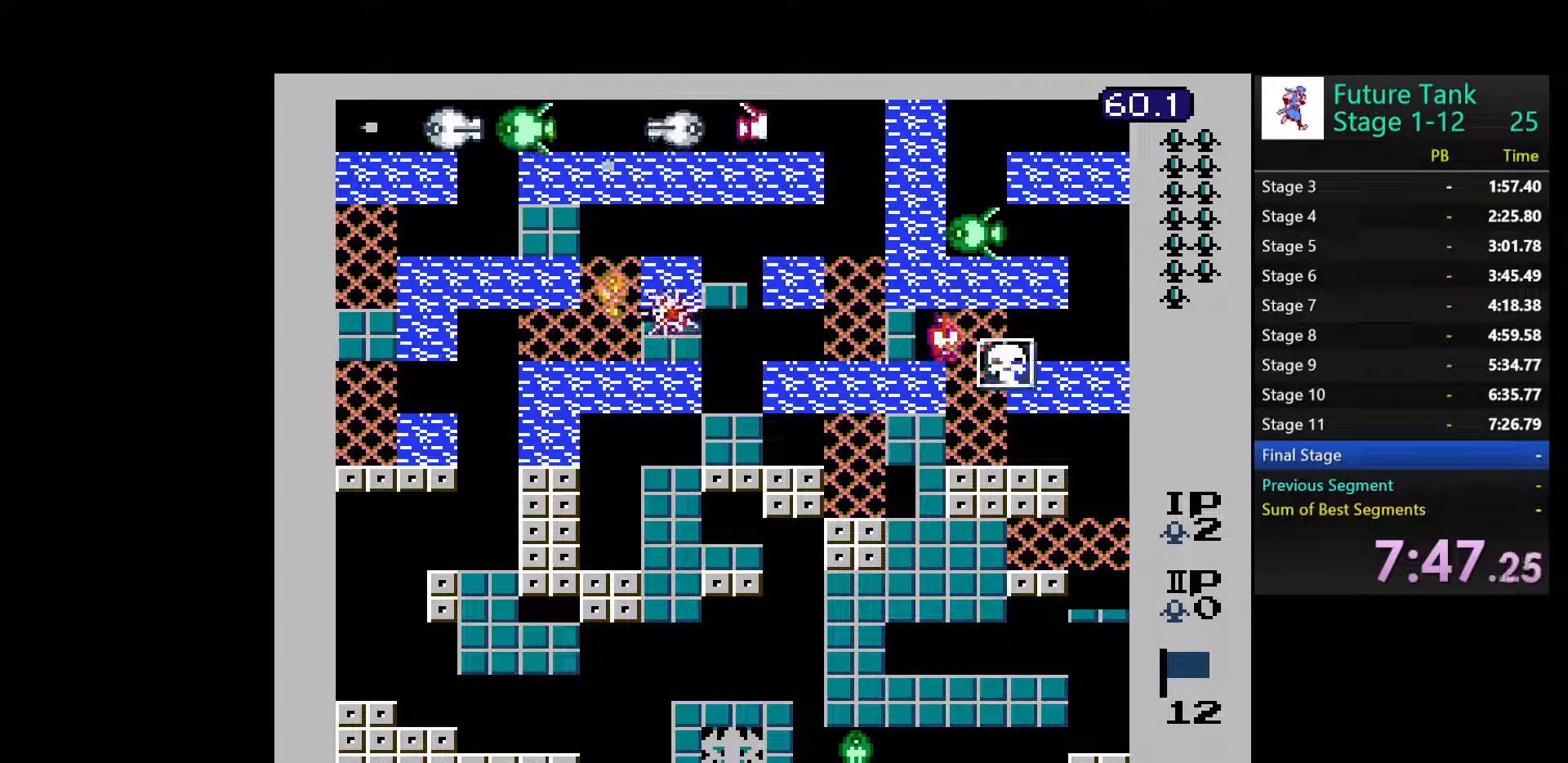
{"buttons": ["DPAD_UP"], "events": [[50, "B", "down"], [183, "B", "up"], [233, "B", "down"], [367, "B", "up"], [467, "DPAD_UP", "down"]]}
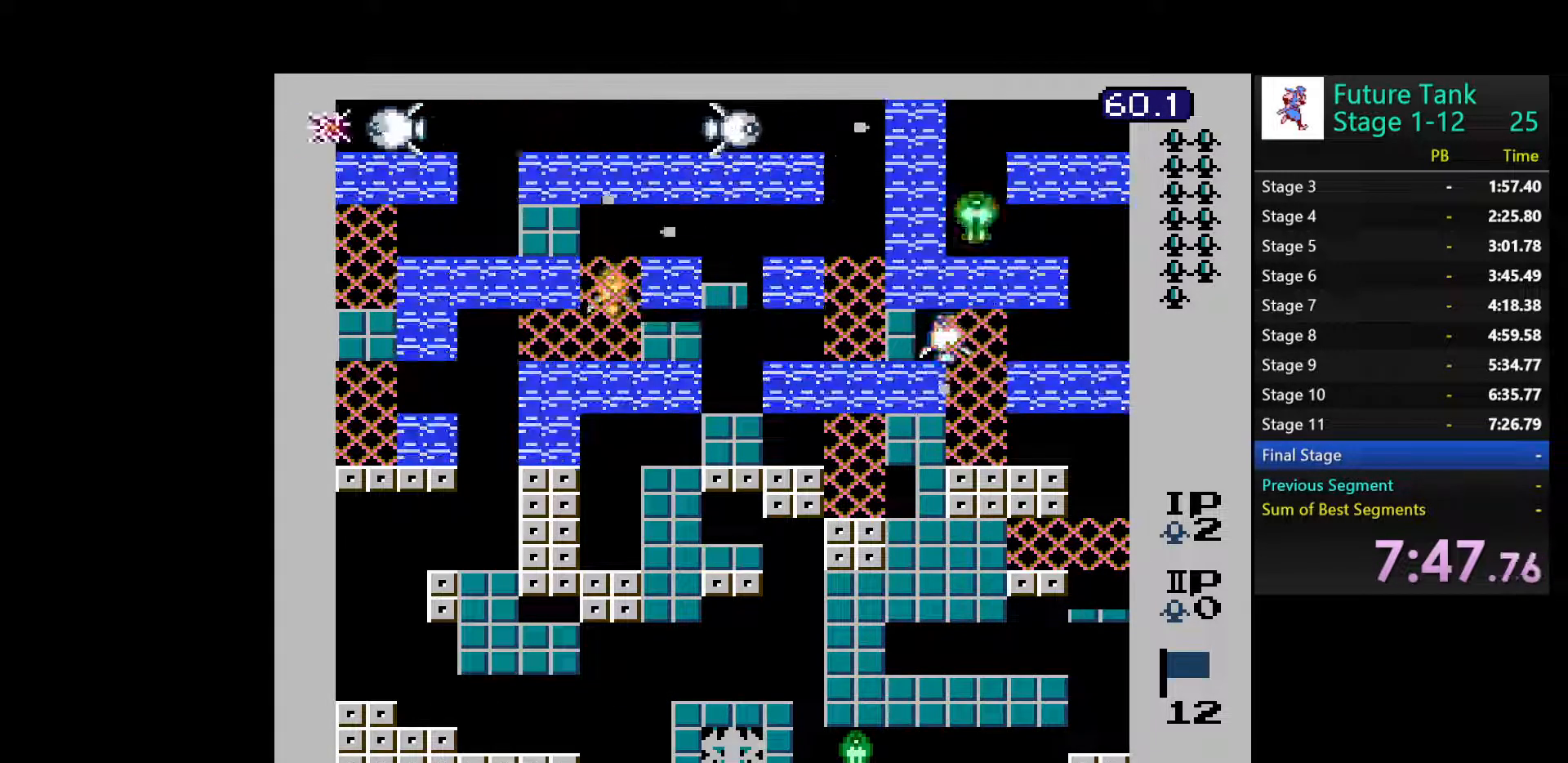
{"buttons": ["DPAD_UP"], "events": [[83, "DPAD_UP", "up"], [150, "DPAD_DOWN", "down"], [417, "DPAD_DOWN", "up"], [467, "DPAD_UP", "down"]]}
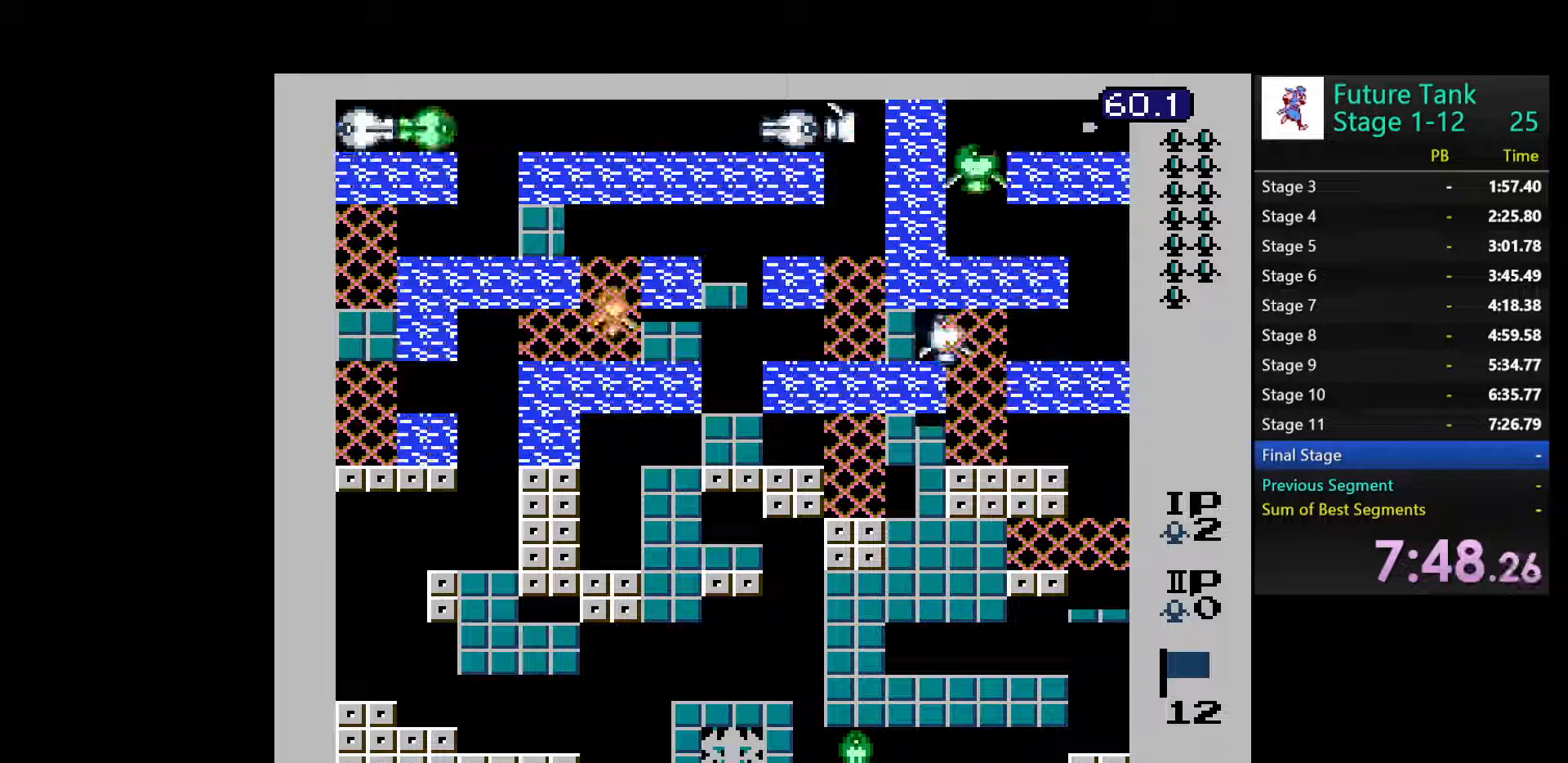
{"buttons": [], "events": [[83, "DPAD_UP", "up"]]}
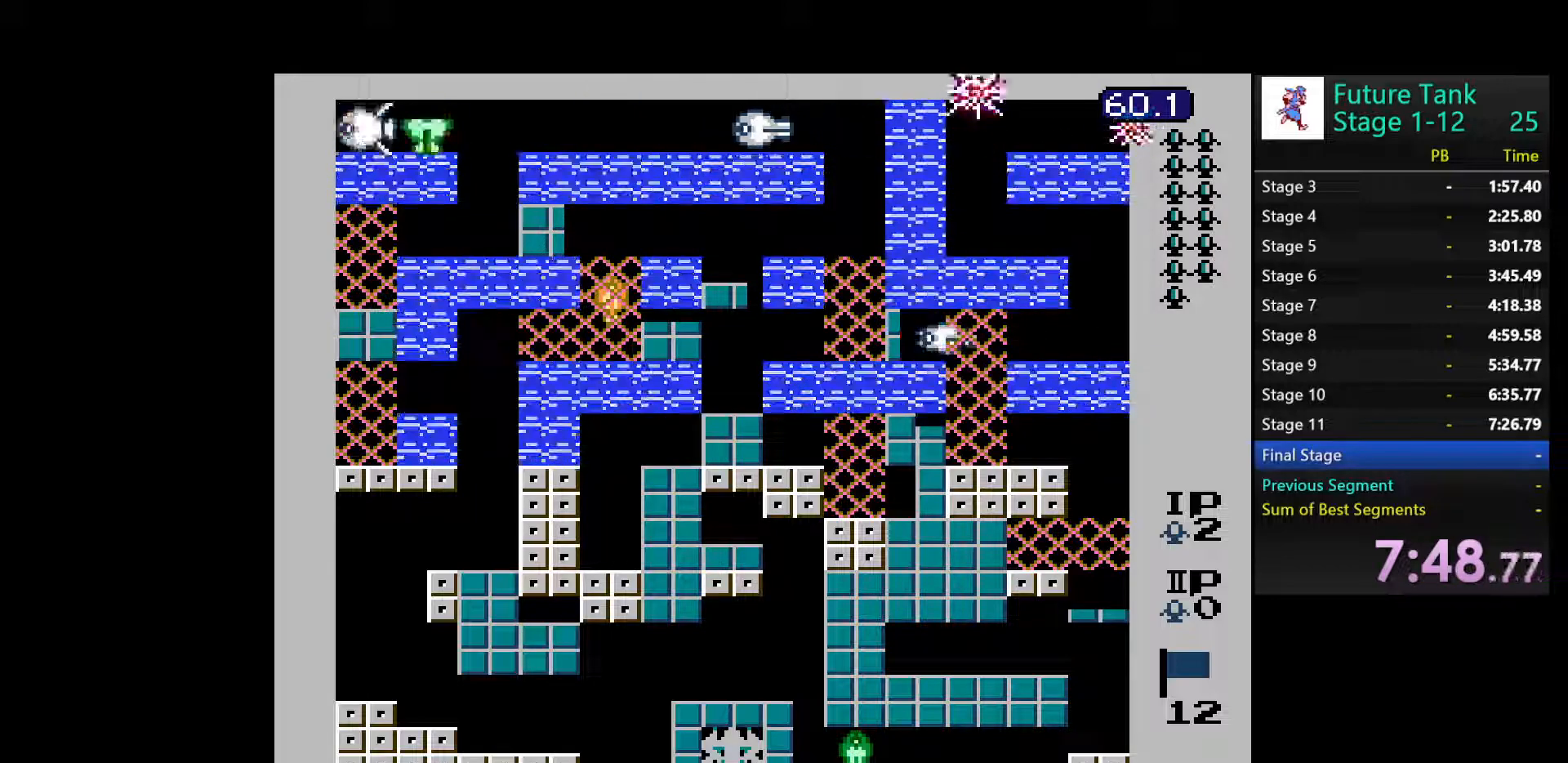
{"buttons": [], "events": []}
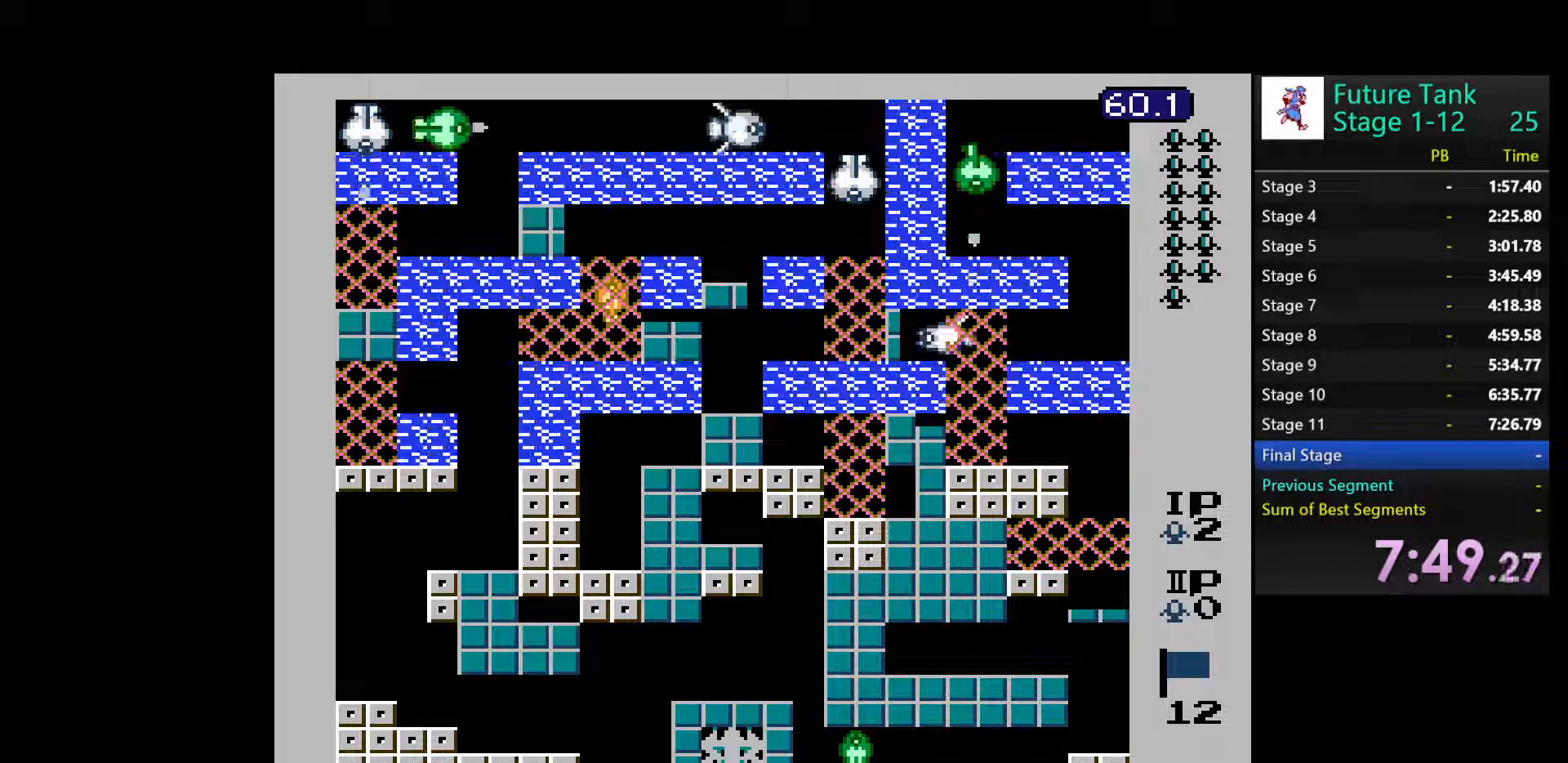
{"buttons": [], "events": [[183, "DPAD_UP", "down"], [250, "DPAD_UP", "up"]]}
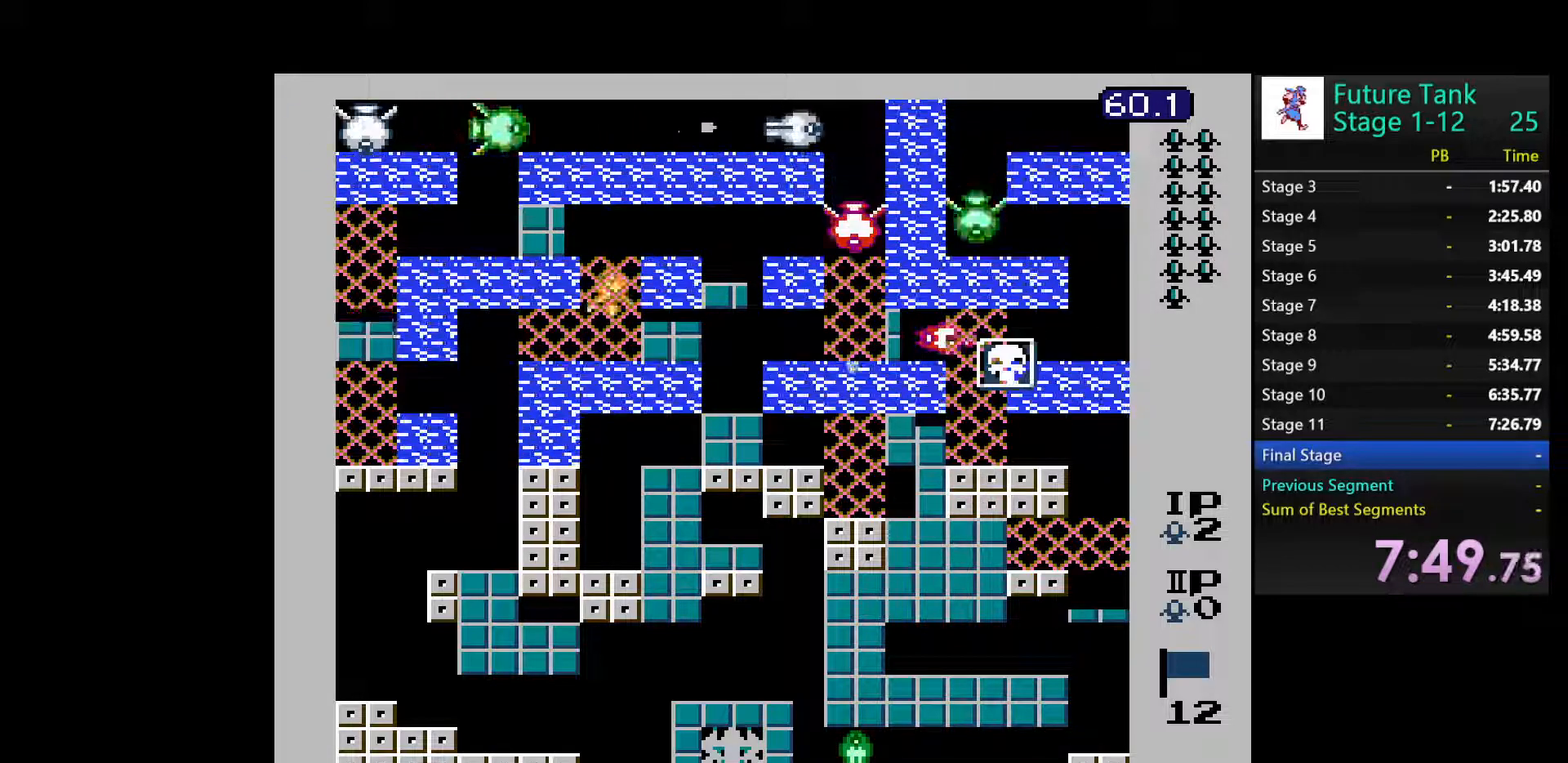
{"buttons": ["DPAD_RIGHT"], "events": [[467, "DPAD_RIGHT", "down"]]}
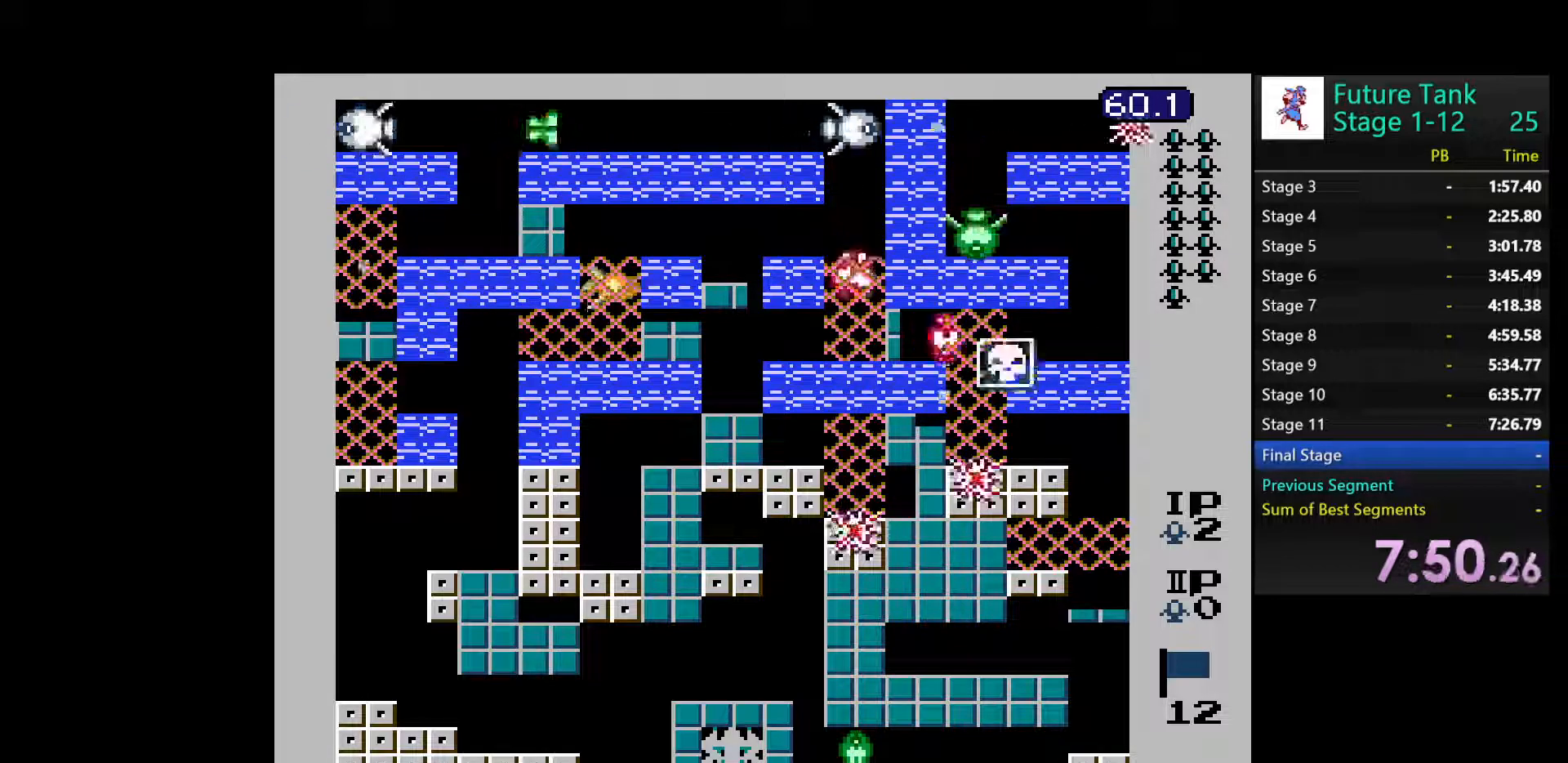
{"buttons": [], "events": [[33, "B", "down"], [133, "B", "up"], [150, "DPAD_RIGHT", "up"], [200, "B", "down"], [317, "B", "up"], [367, "B", "down"], [483, "B", "up"]]}
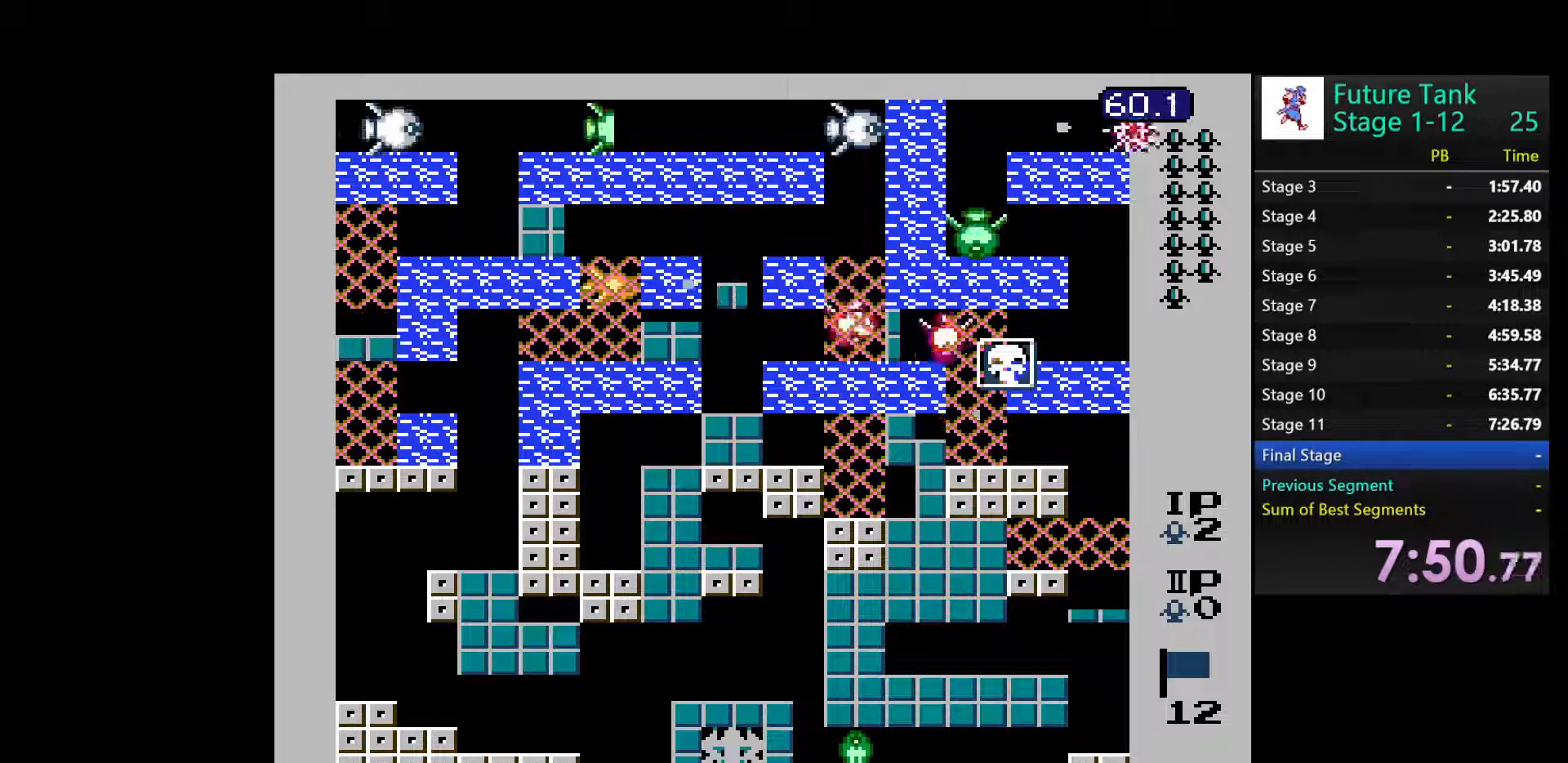
{"buttons": ["DPAD_UP"], "events": [[117, "DPAD_UP", "down"]]}